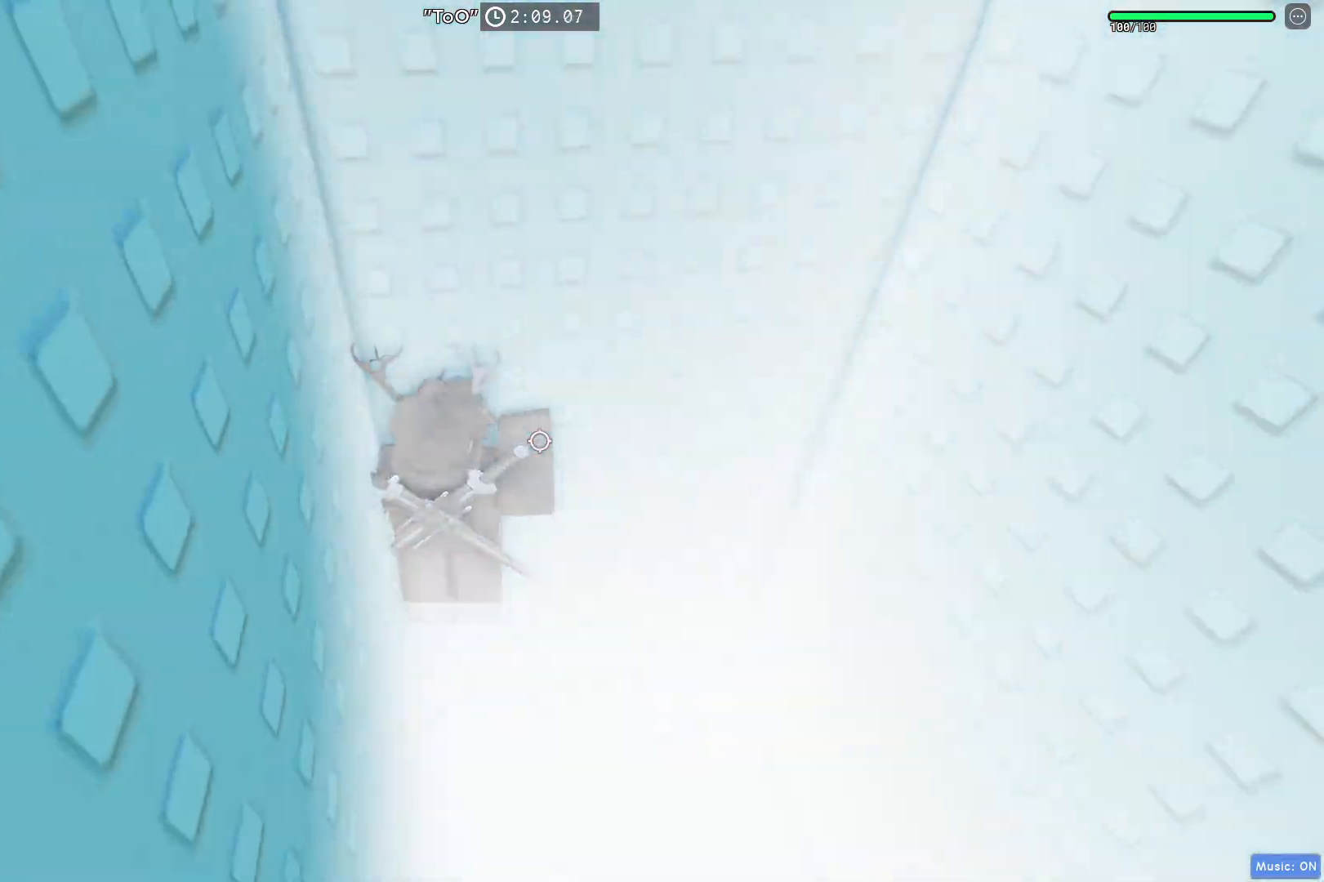
Gameplay with keyboard; each line is a JSON object with the keys held at the frame after it. "events" lists presses ("down") and releases ("up") of "a", "ctrl", "d", "e", "q", "s", "shift", "space" and "w" between this image and that frame as [ms after this image, input, new state], when the widget could be followed in between. No other keys are recorded. Mouse input is not recorded.
{"keys": [], "events": []}
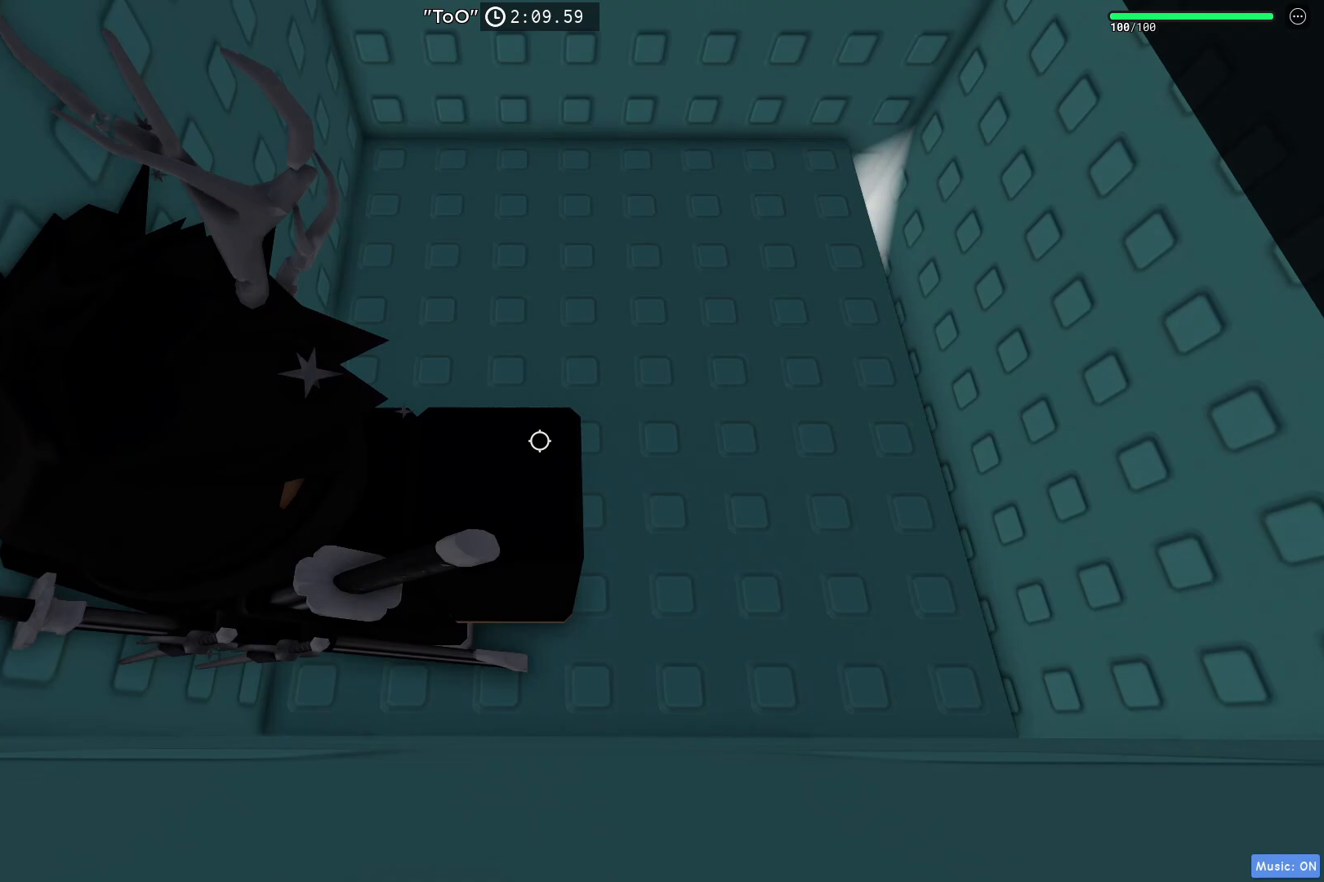
{"keys": ["d", "w"], "events": [[133, "w", "down"], [167, "d", "down"]]}
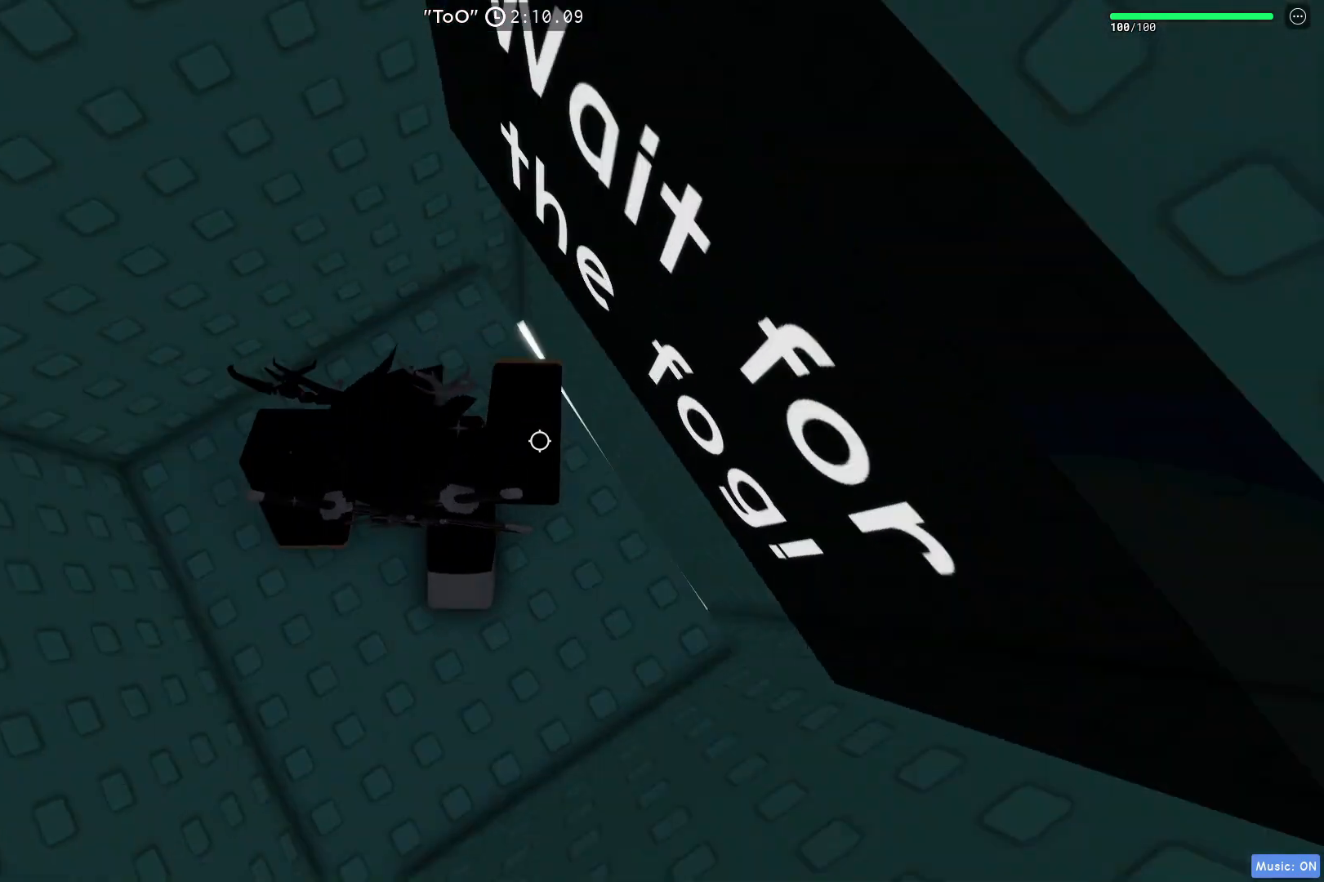
{"keys": [], "events": [[133, "d", "up"], [483, "w", "up"]]}
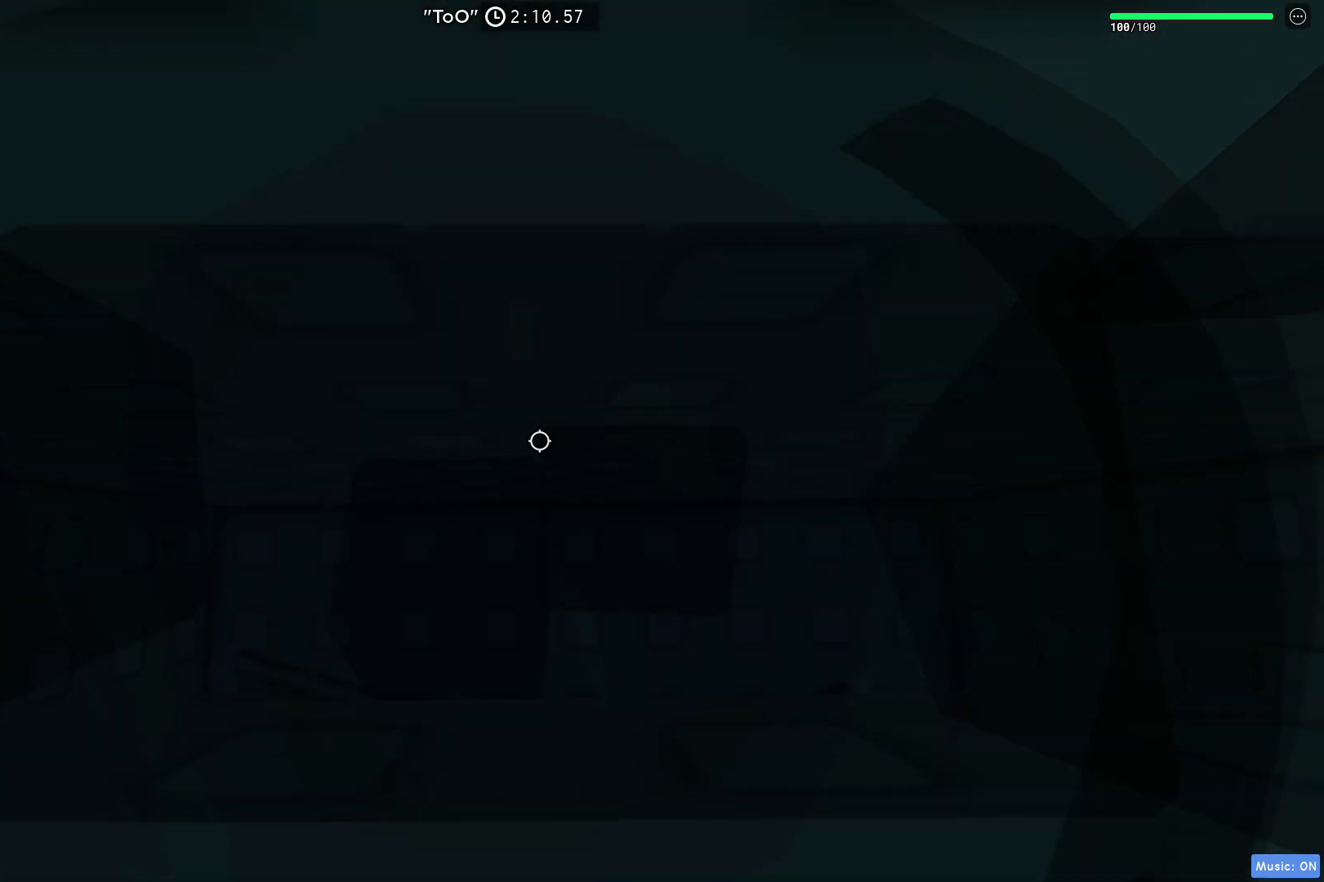
{"keys": ["s"], "events": [[333, "s", "down"]]}
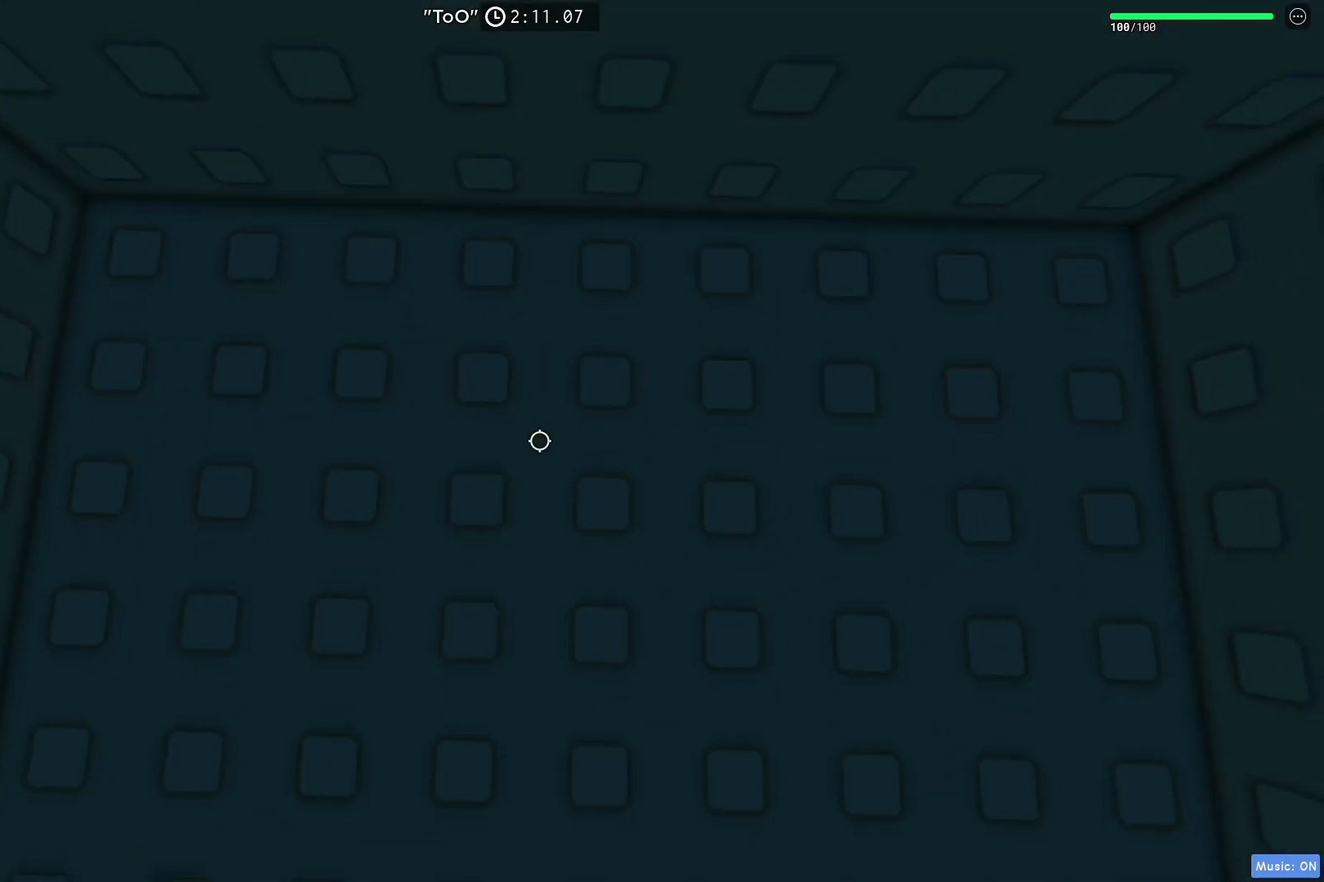
{"keys": ["s"], "events": []}
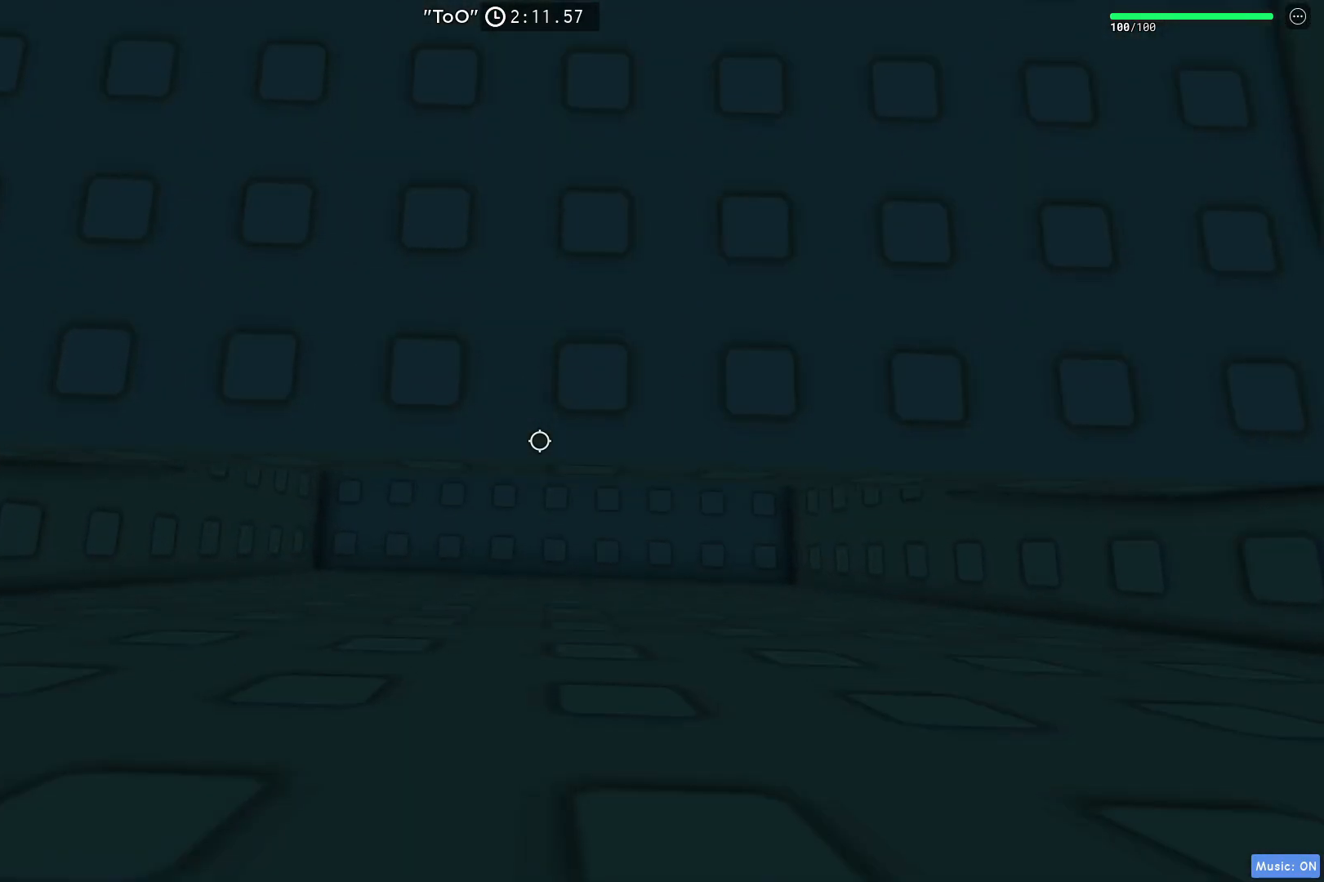
{"keys": [], "events": [[83, "s", "up"]]}
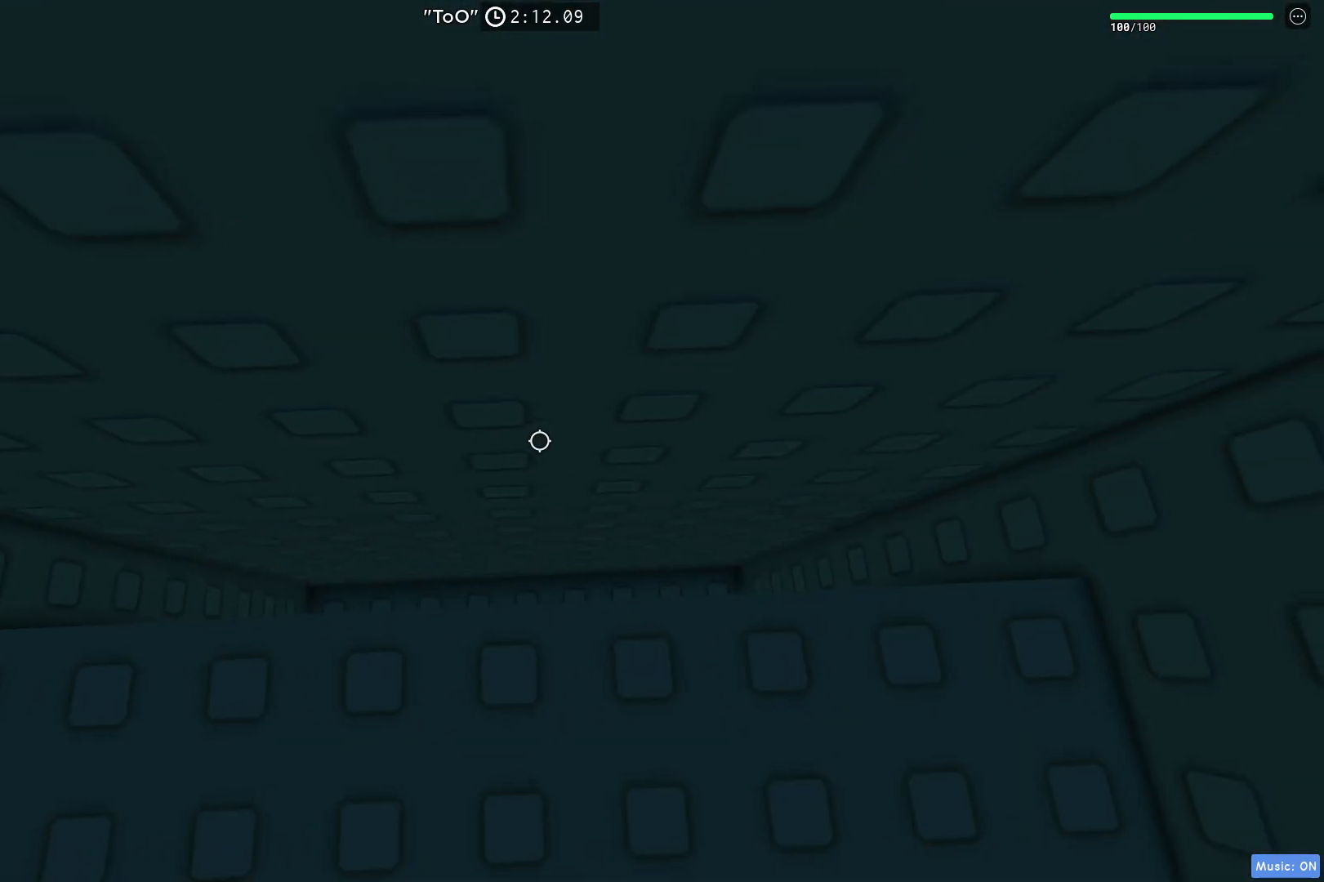
{"keys": [], "events": [[33, "w", "down"], [233, "w", "up"]]}
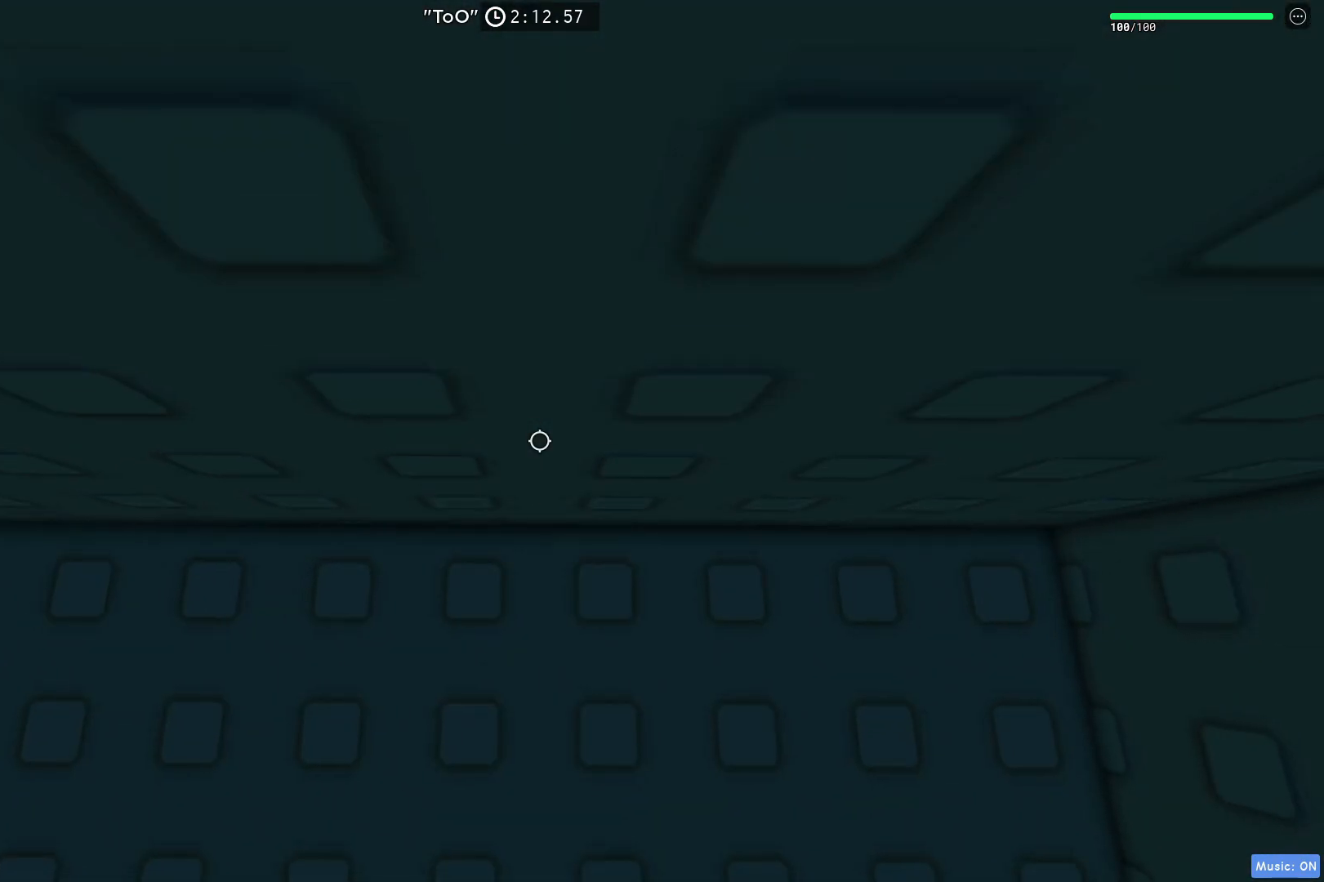
{"keys": ["w"], "events": [[17, "a", "down"], [133, "w", "down"], [267, "a", "up"]]}
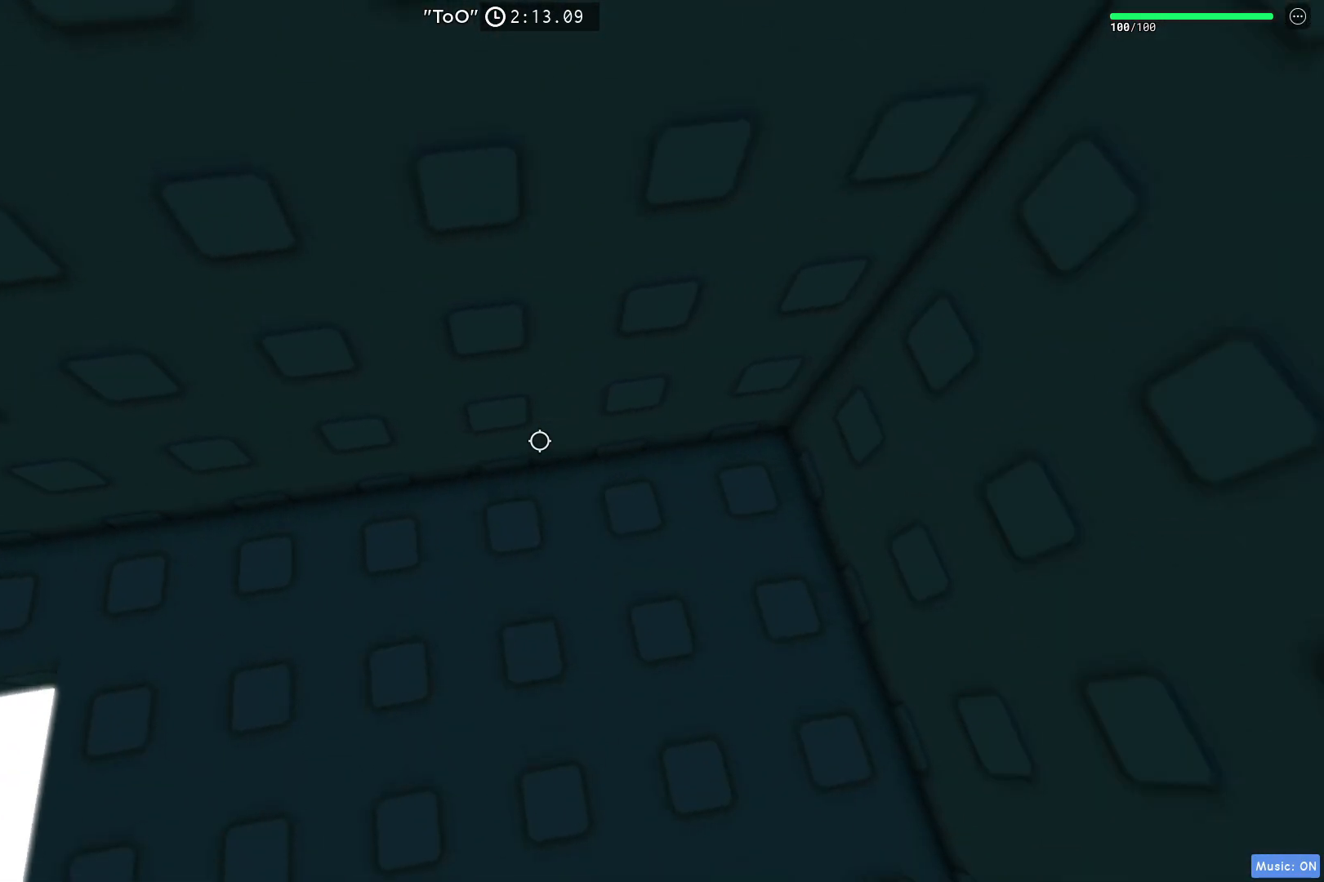
{"keys": [], "events": [[50, "w", "up"], [67, "a", "down"], [350, "s", "down"], [383, "a", "up"], [433, "s", "up"]]}
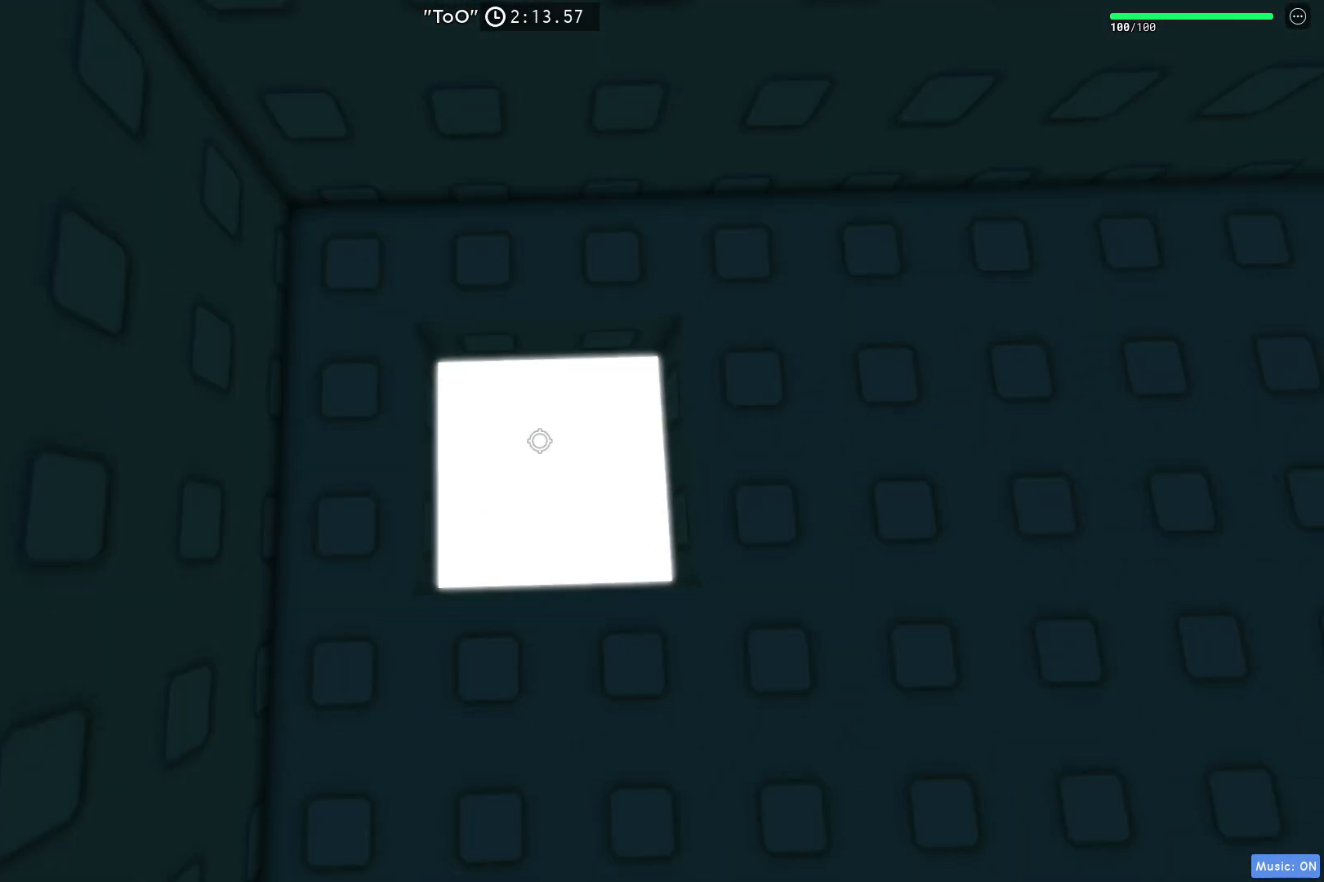
{"keys": ["space"], "events": [[417, "space", "down"]]}
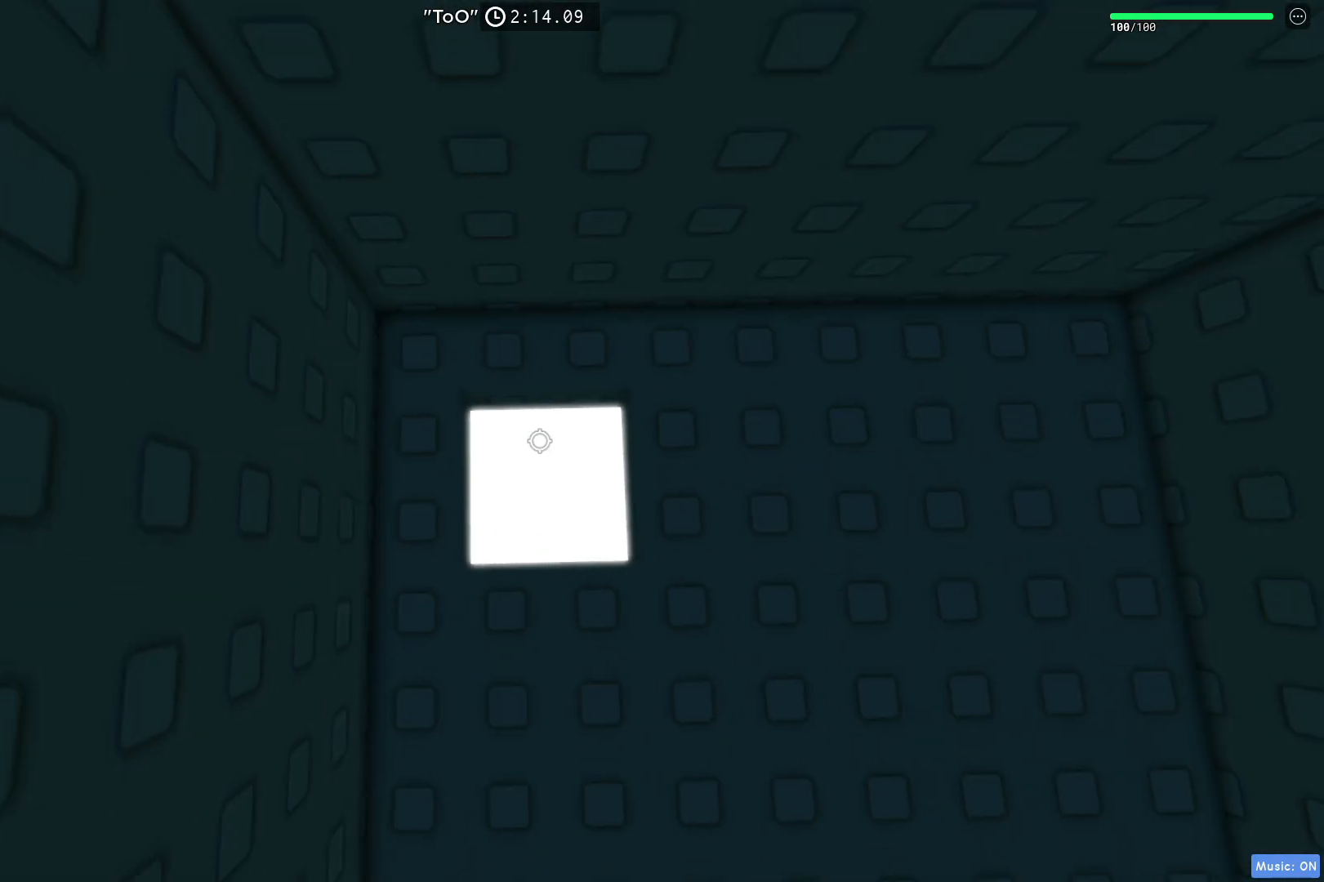
{"keys": ["space"], "events": [[117, "w", "down"], [167, "w", "up"], [467, "w", "down"], [500, "w", "up"]]}
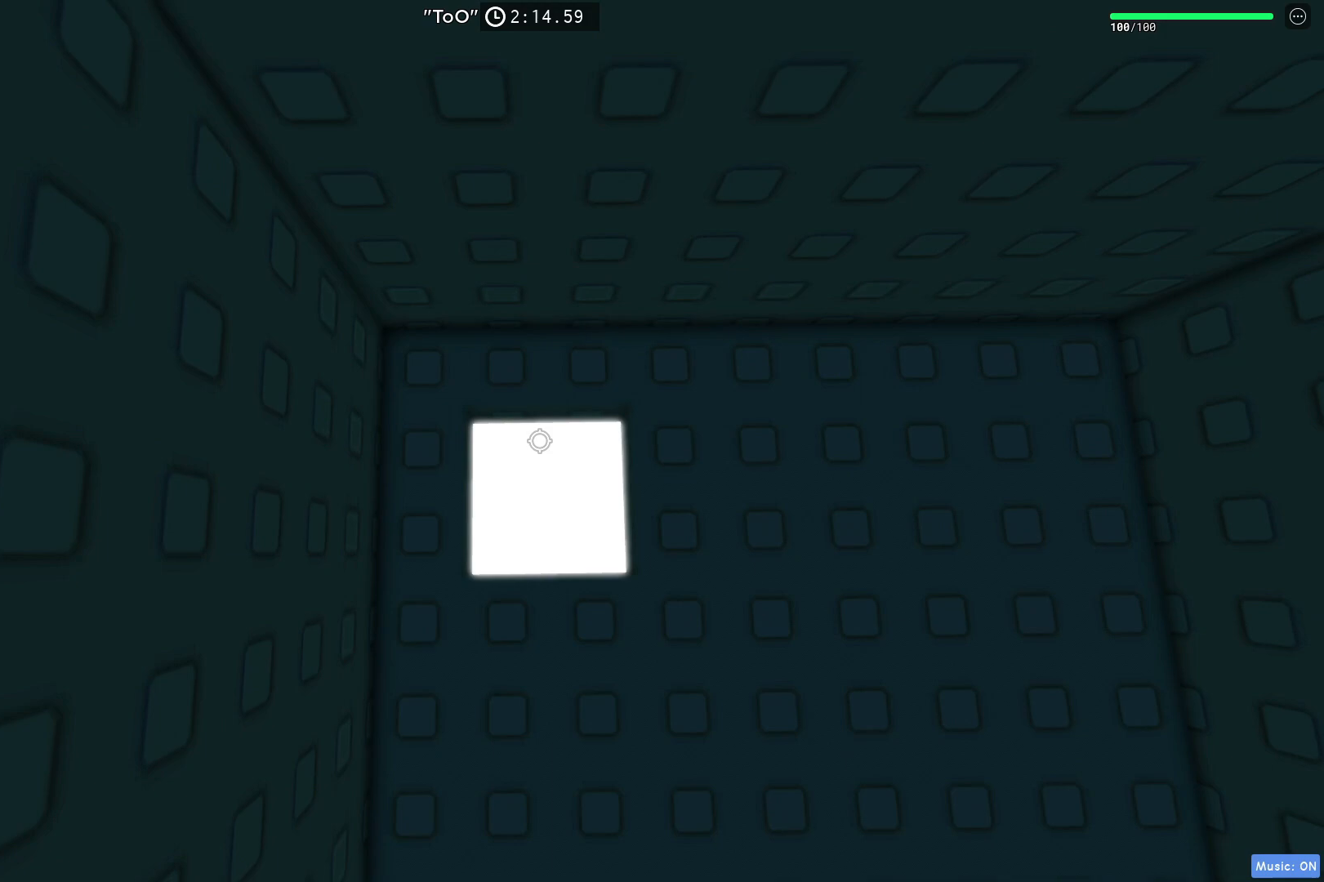
{"keys": ["space"], "events": [[383, "w", "down"], [433, "w", "up"]]}
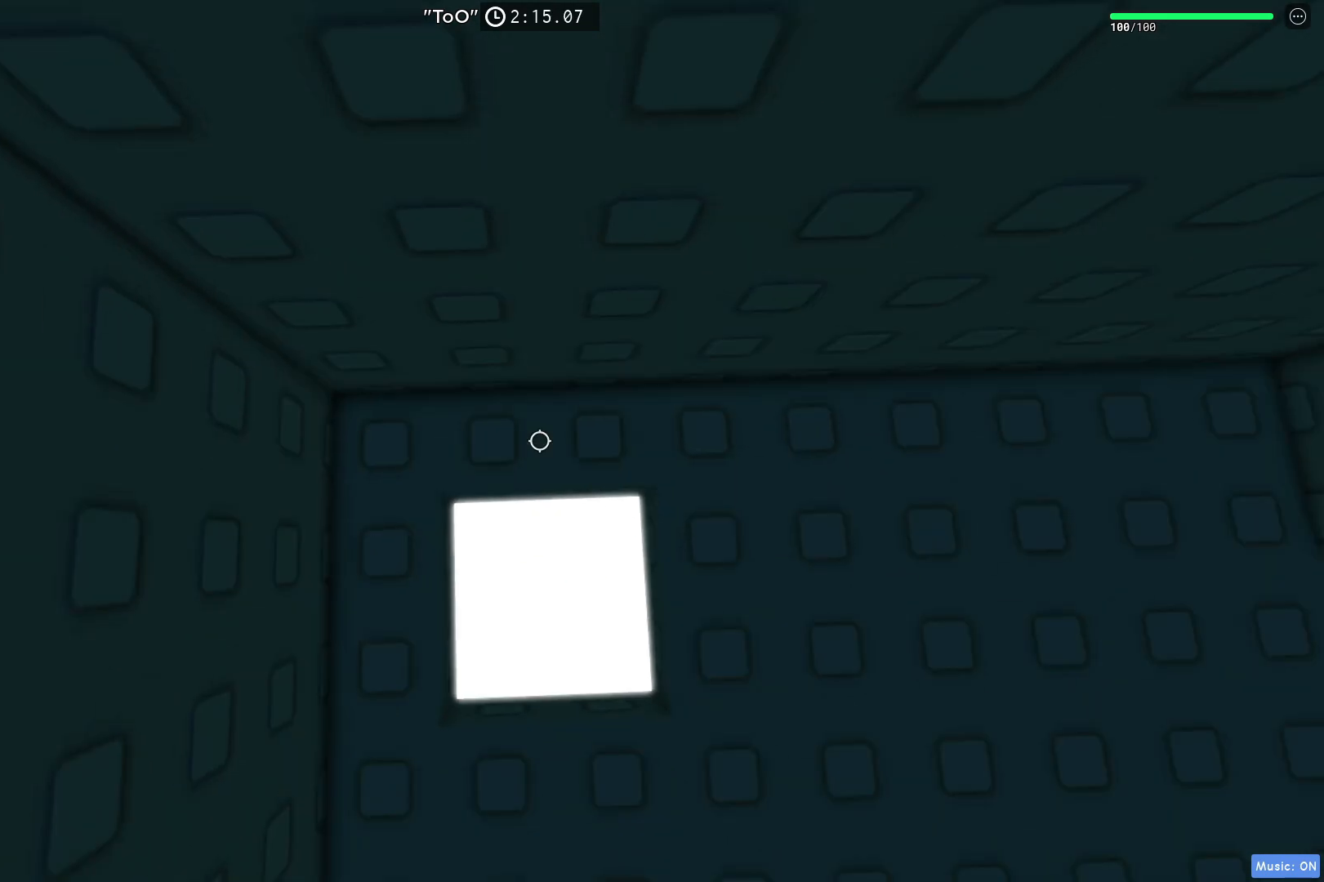
{"keys": ["space"], "events": [[317, "s", "down"], [367, "s", "up"]]}
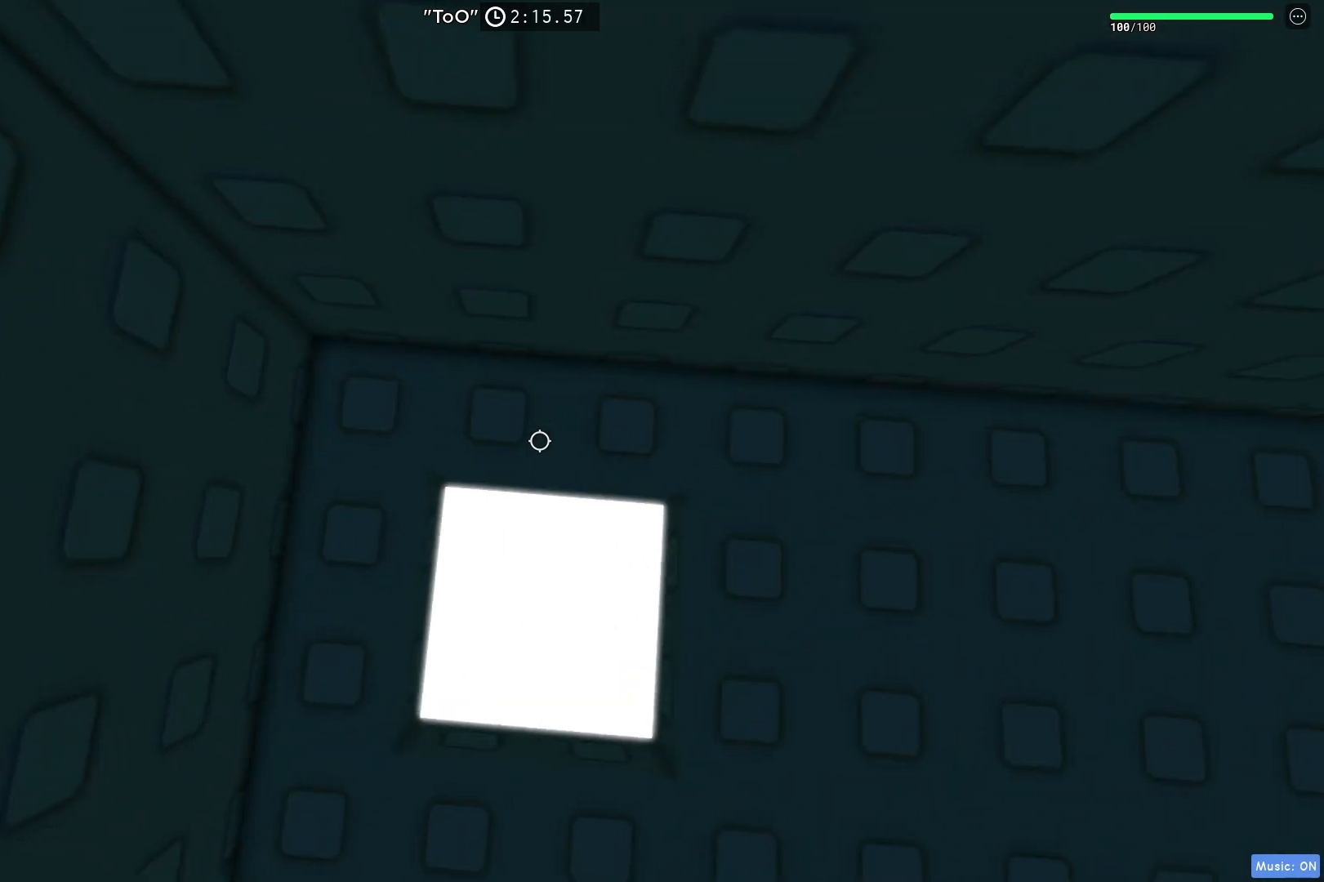
{"keys": ["space"], "events": [[100, "s", "down"], [150, "s", "up"]]}
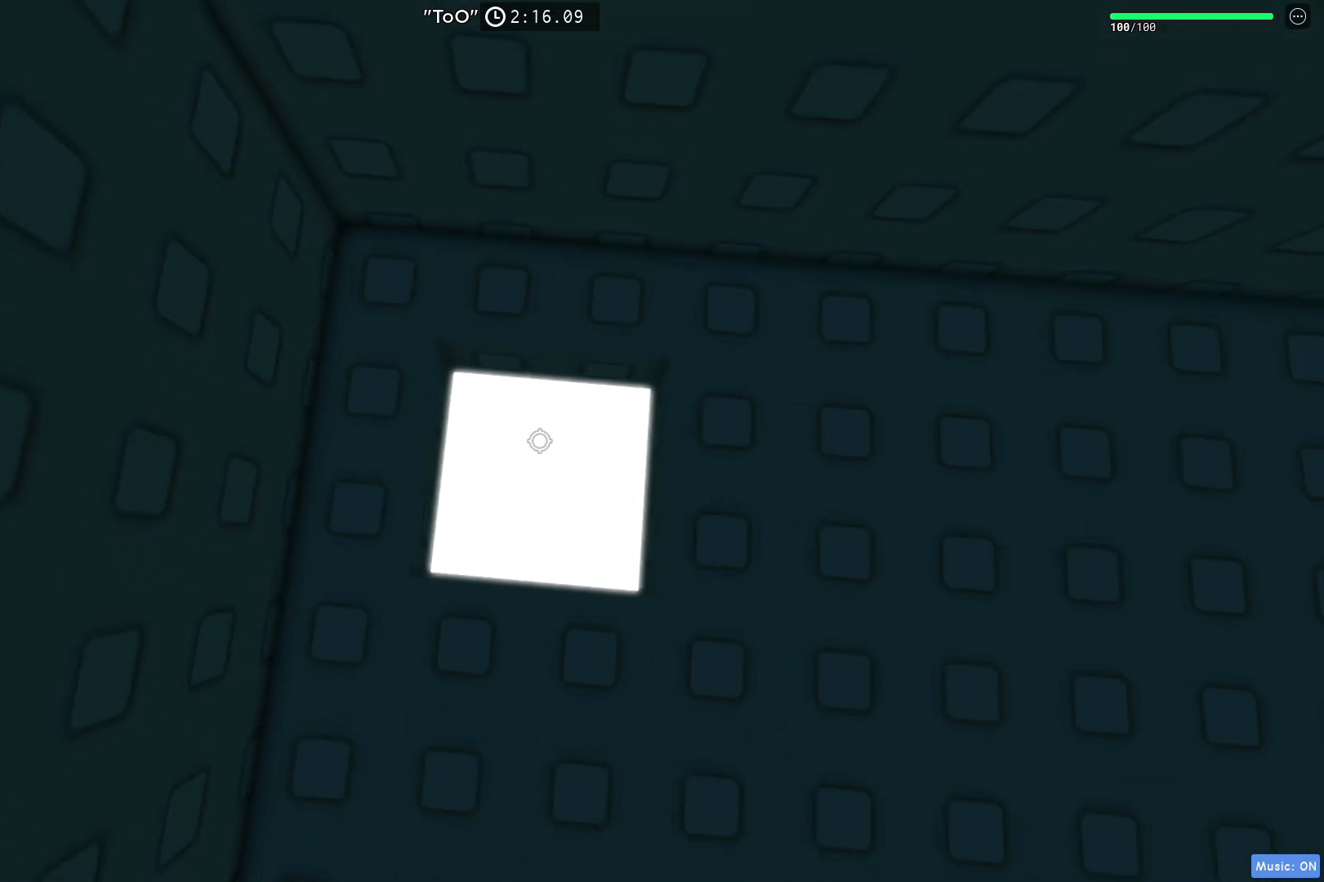
{"keys": ["space"], "events": [[67, "w", "down"], [83, "w", "up"], [400, "w", "down"], [433, "w", "up"]]}
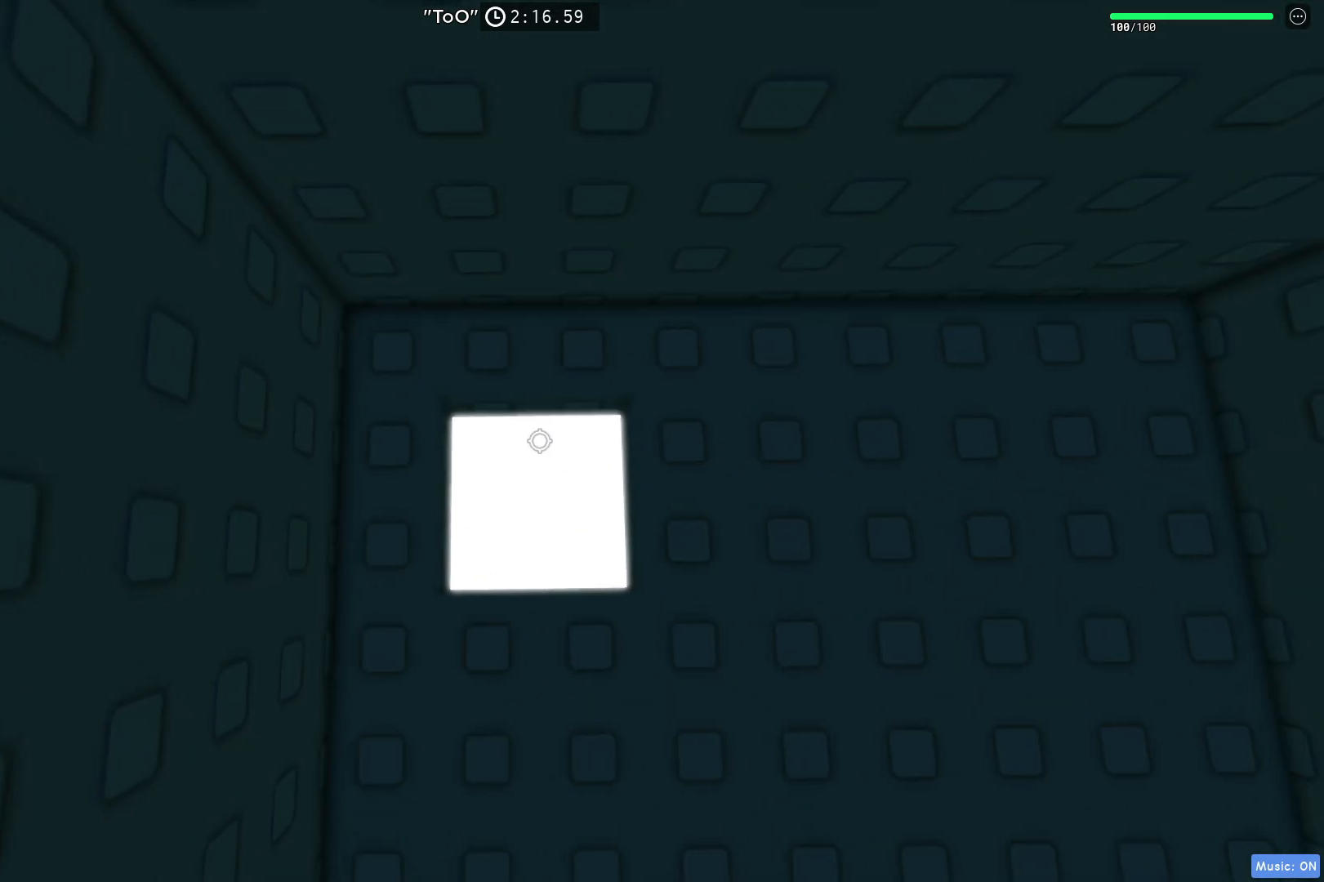
{"keys": [], "events": [[400, "space", "up"]]}
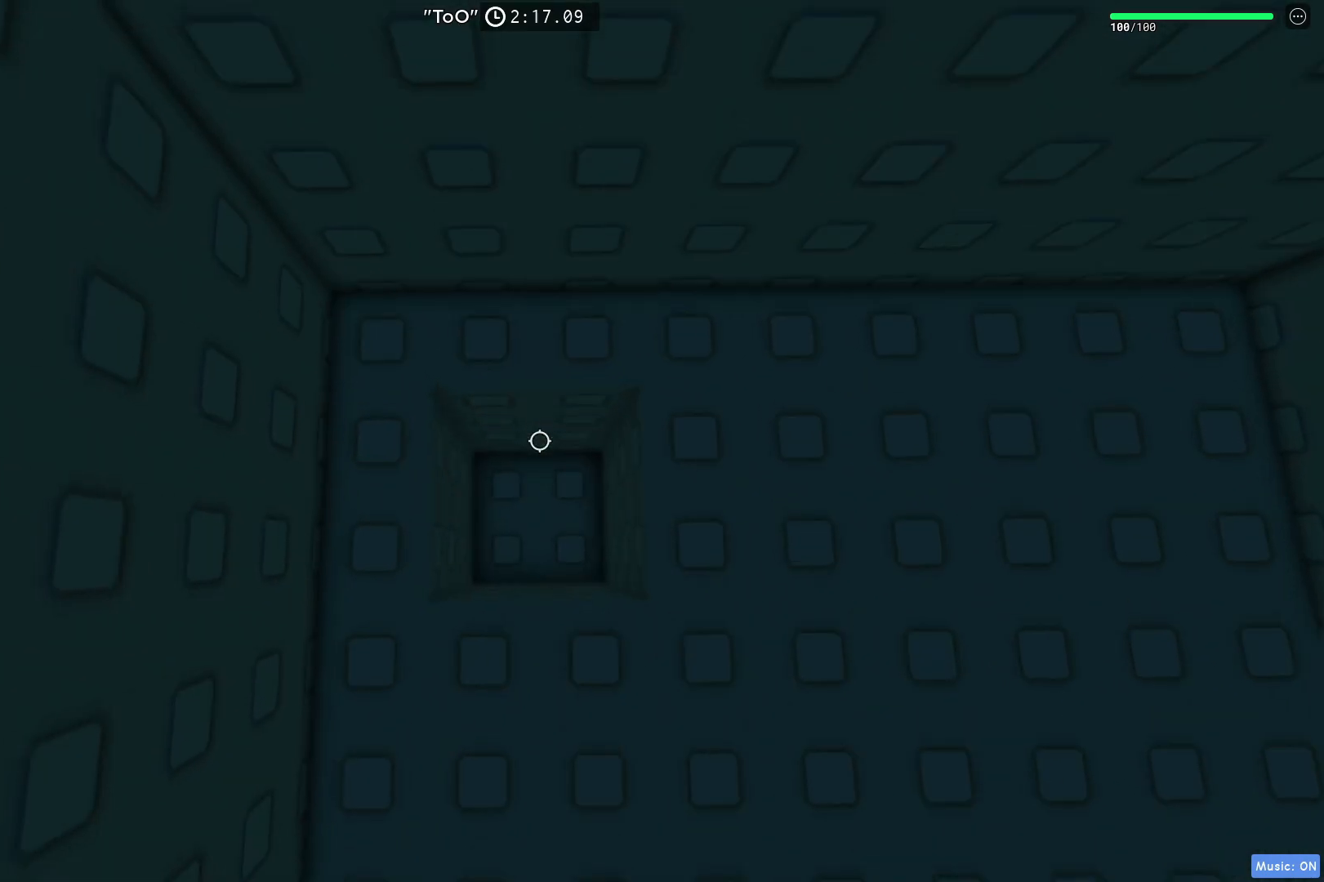
{"keys": [], "events": []}
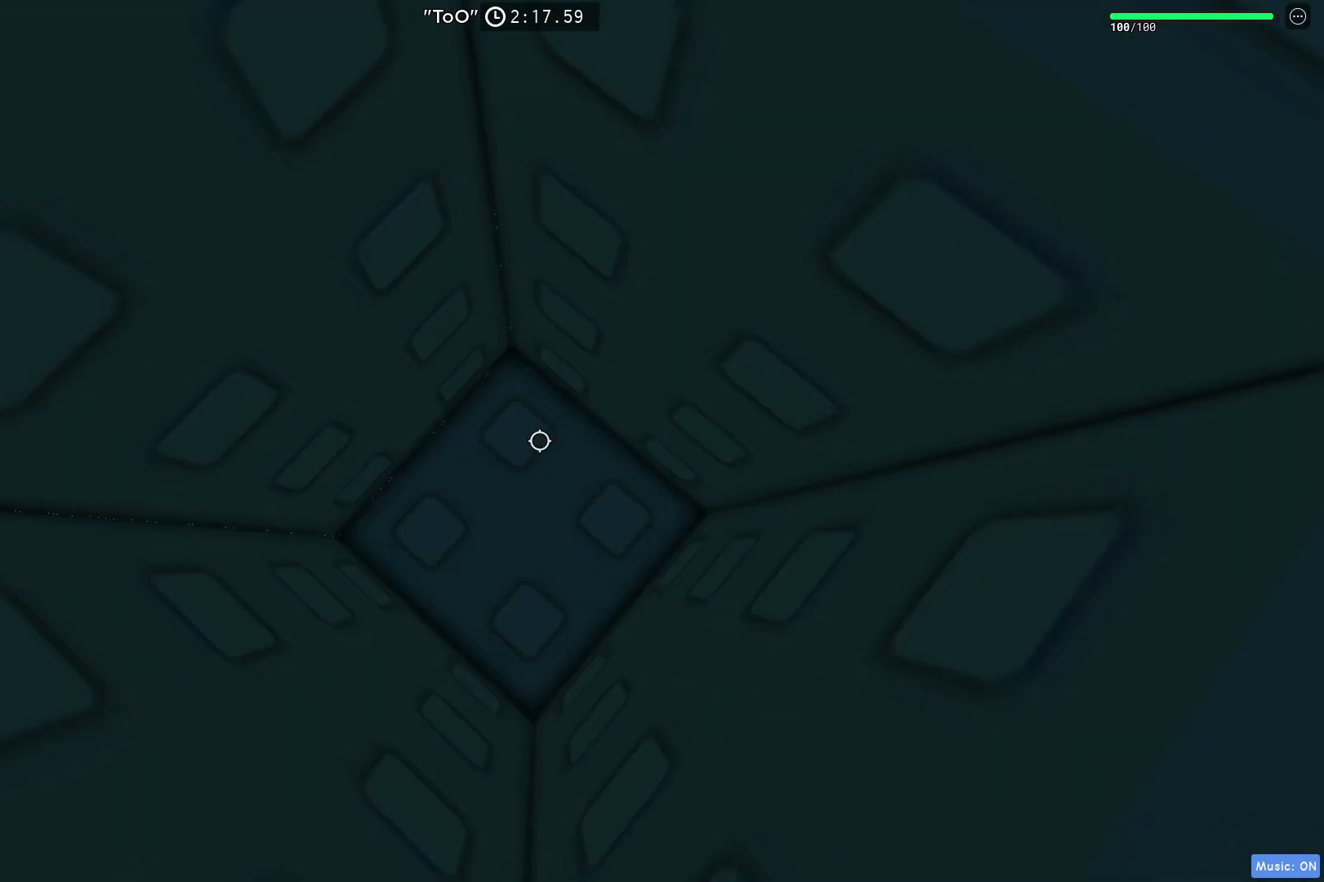
{"keys": ["w"], "events": [[150, "space", "down"], [300, "w", "down"], [400, "space", "up"]]}
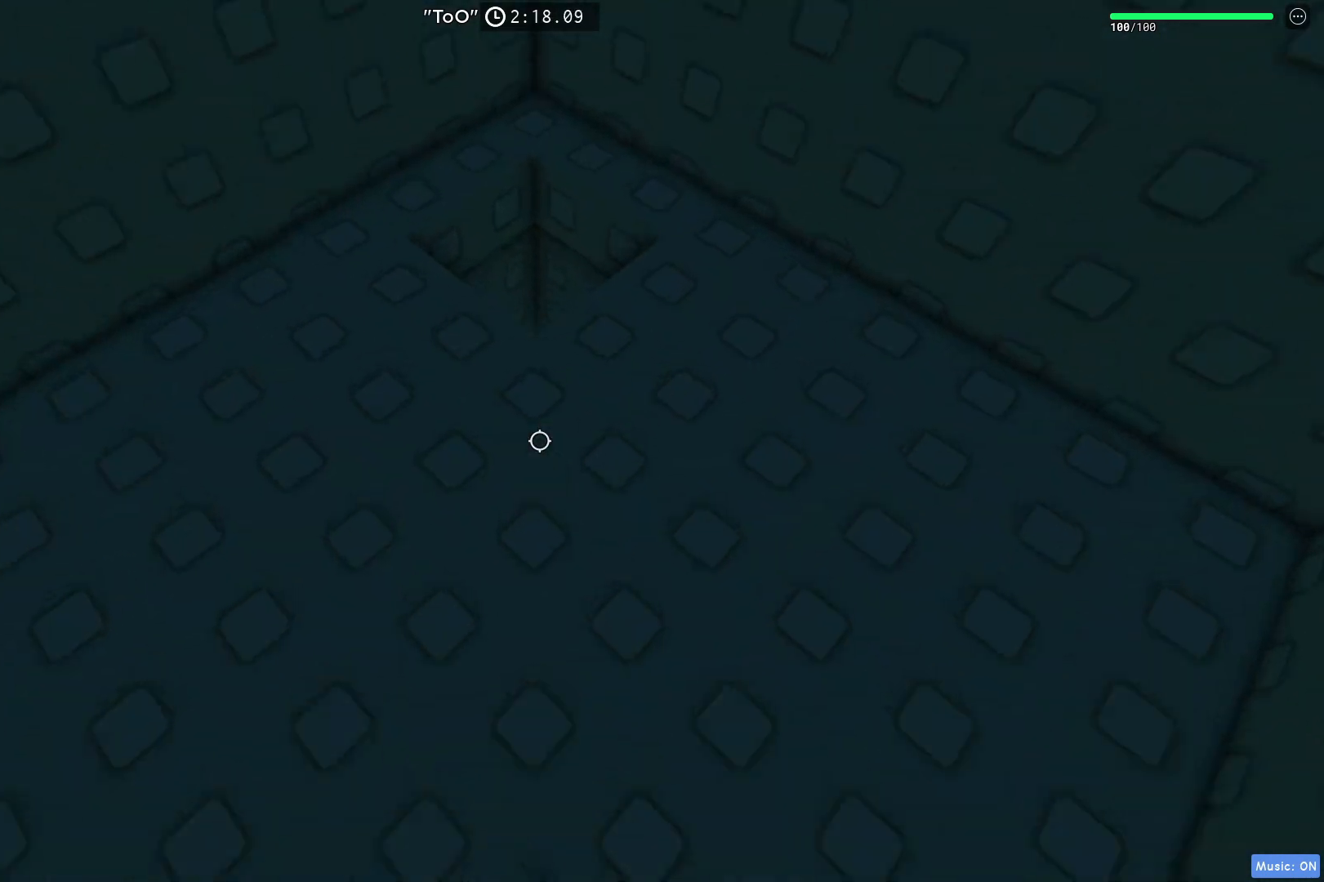
{"keys": ["space"], "events": [[250, "w", "up"], [300, "space", "down"]]}
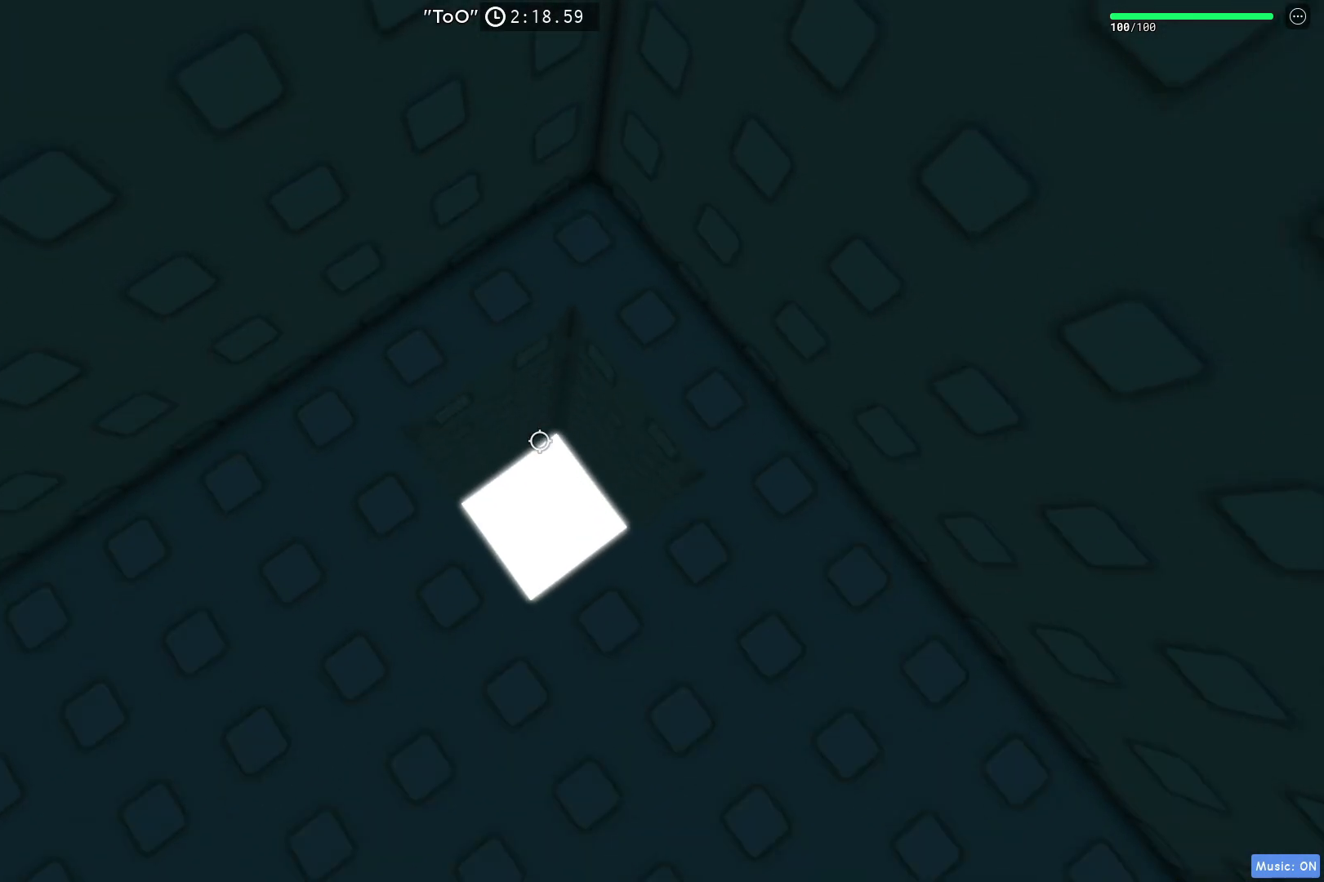
{"keys": ["space"], "events": [[67, "w", "down"], [117, "w", "up"]]}
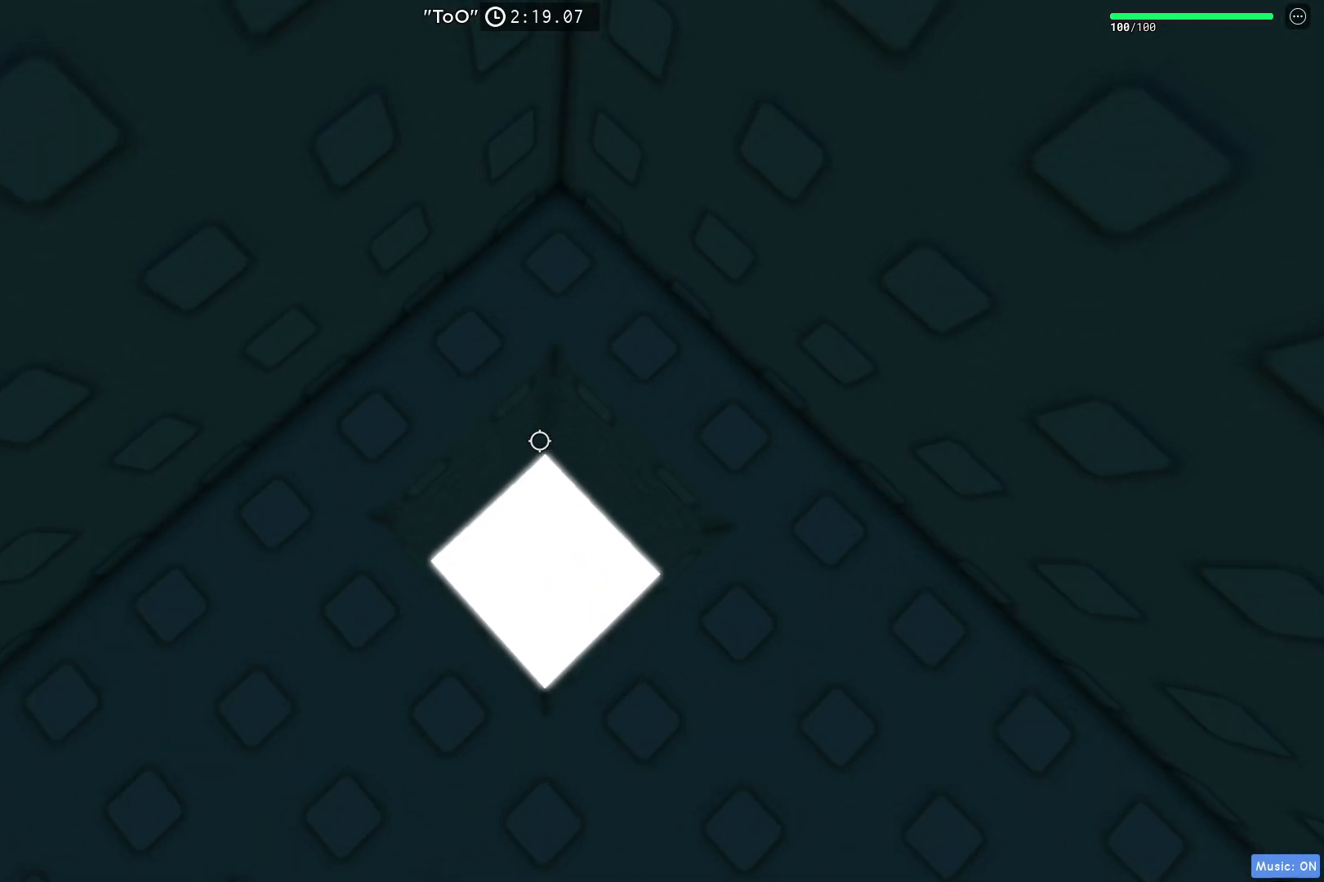
{"keys": [], "events": [[17, "space", "up"]]}
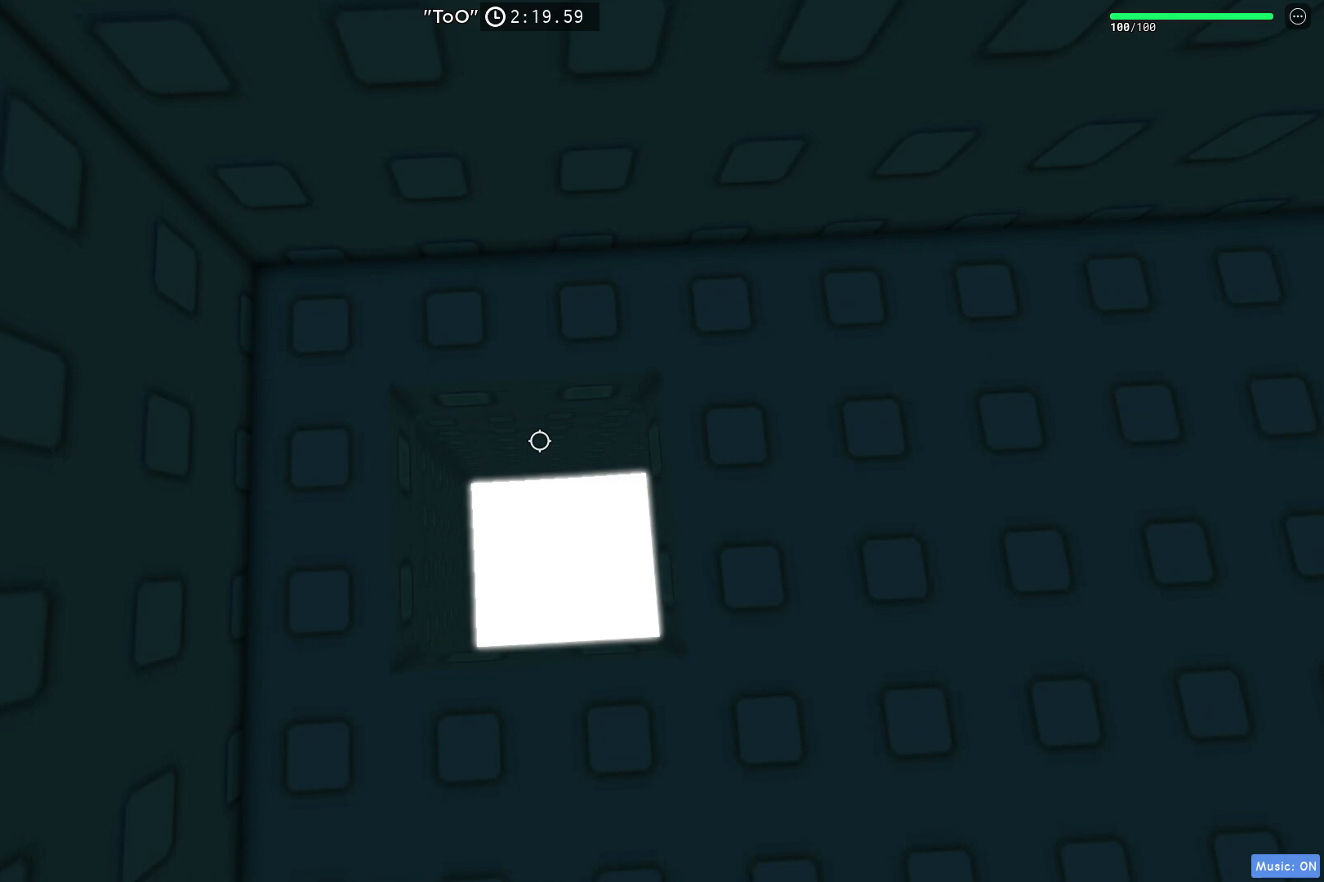
{"keys": [], "events": []}
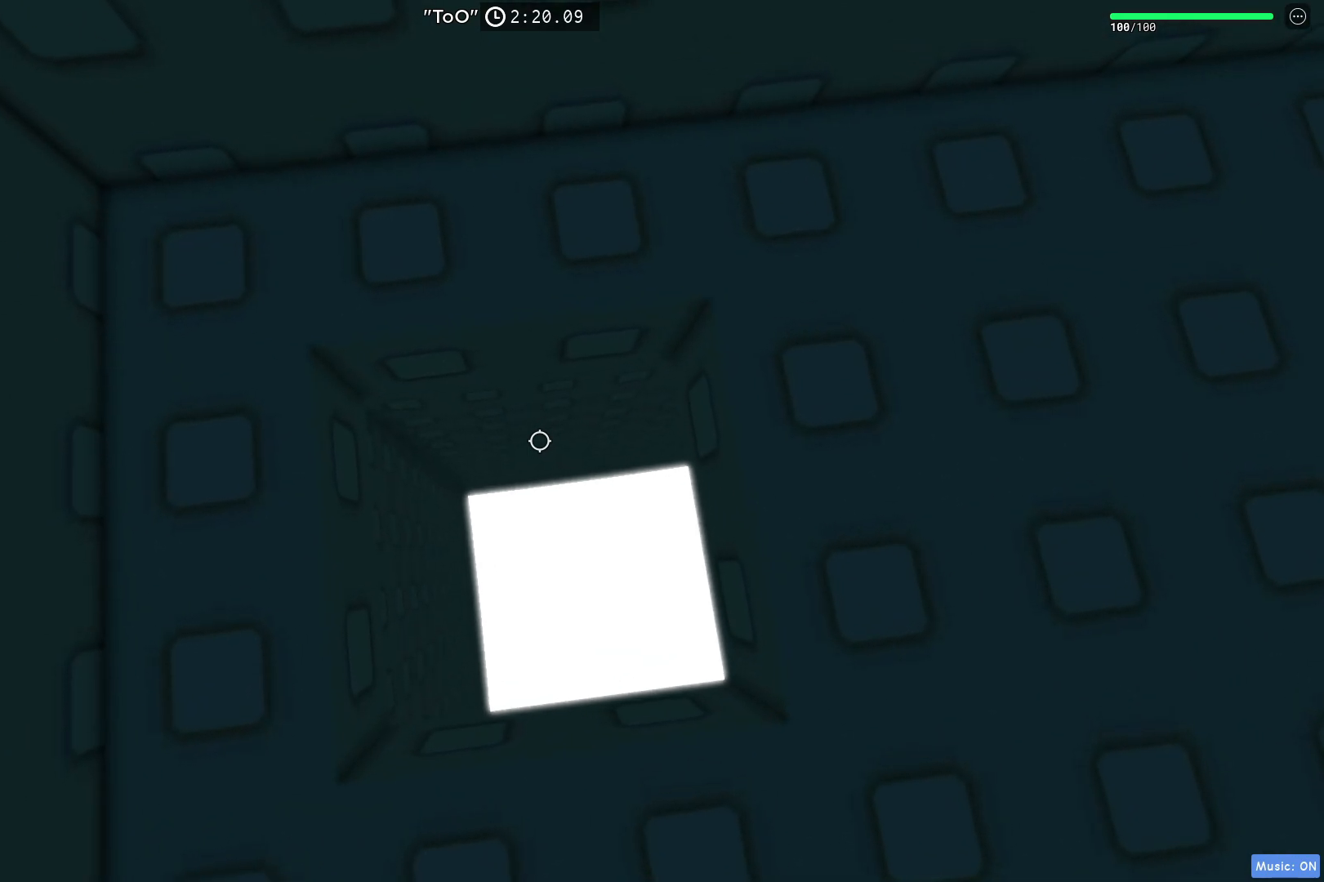
{"keys": [], "events": []}
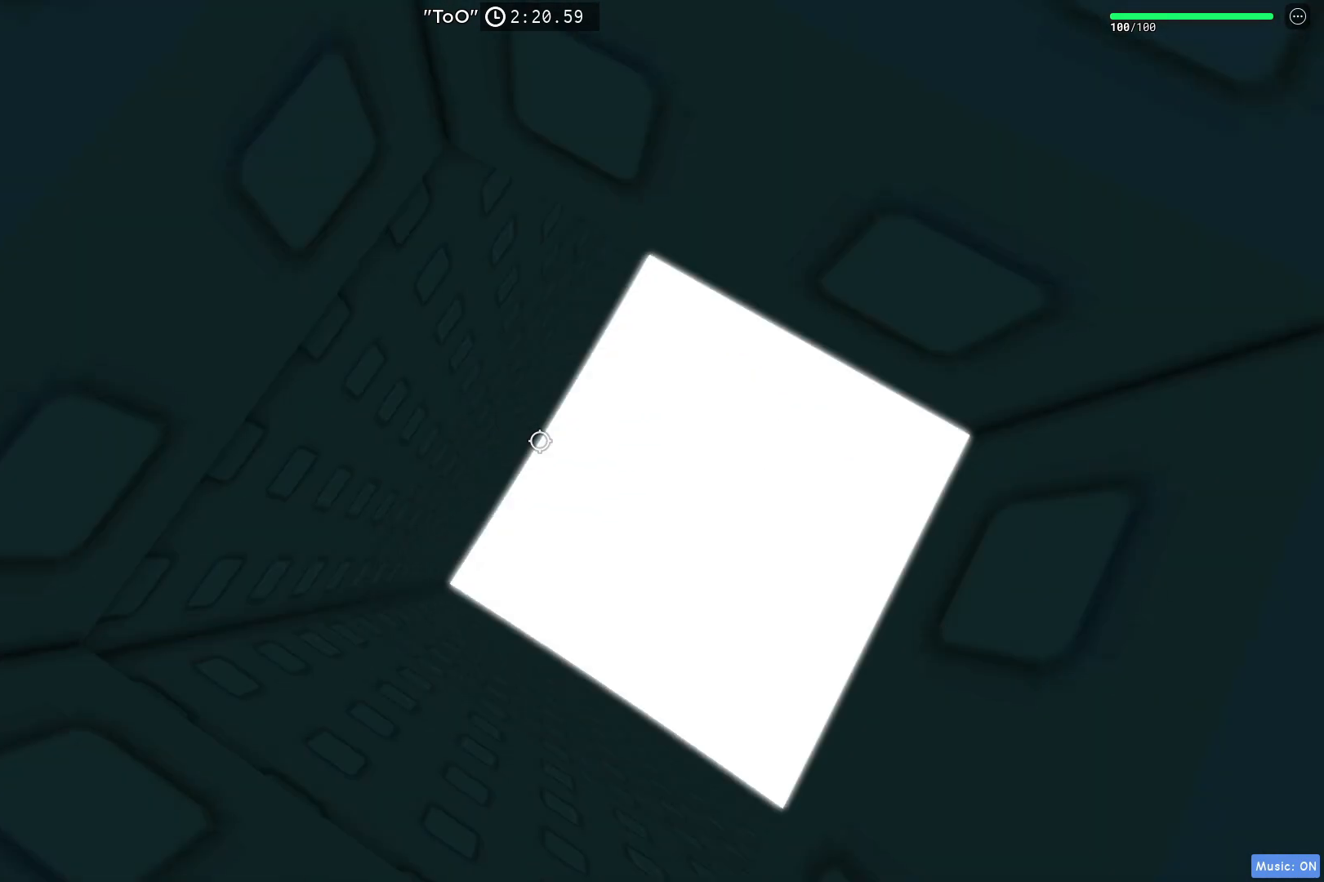
{"keys": [], "events": []}
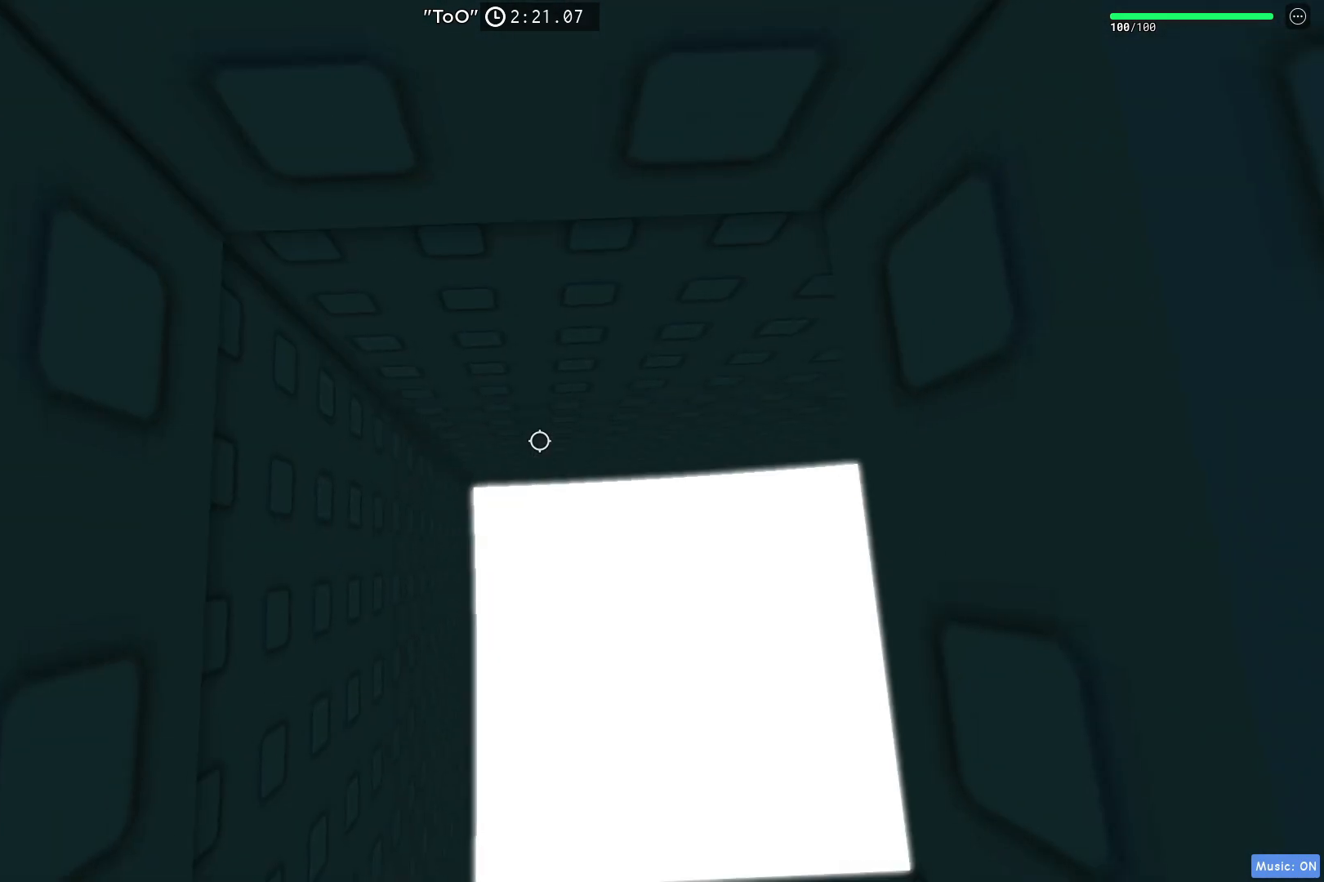
{"keys": [], "events": []}
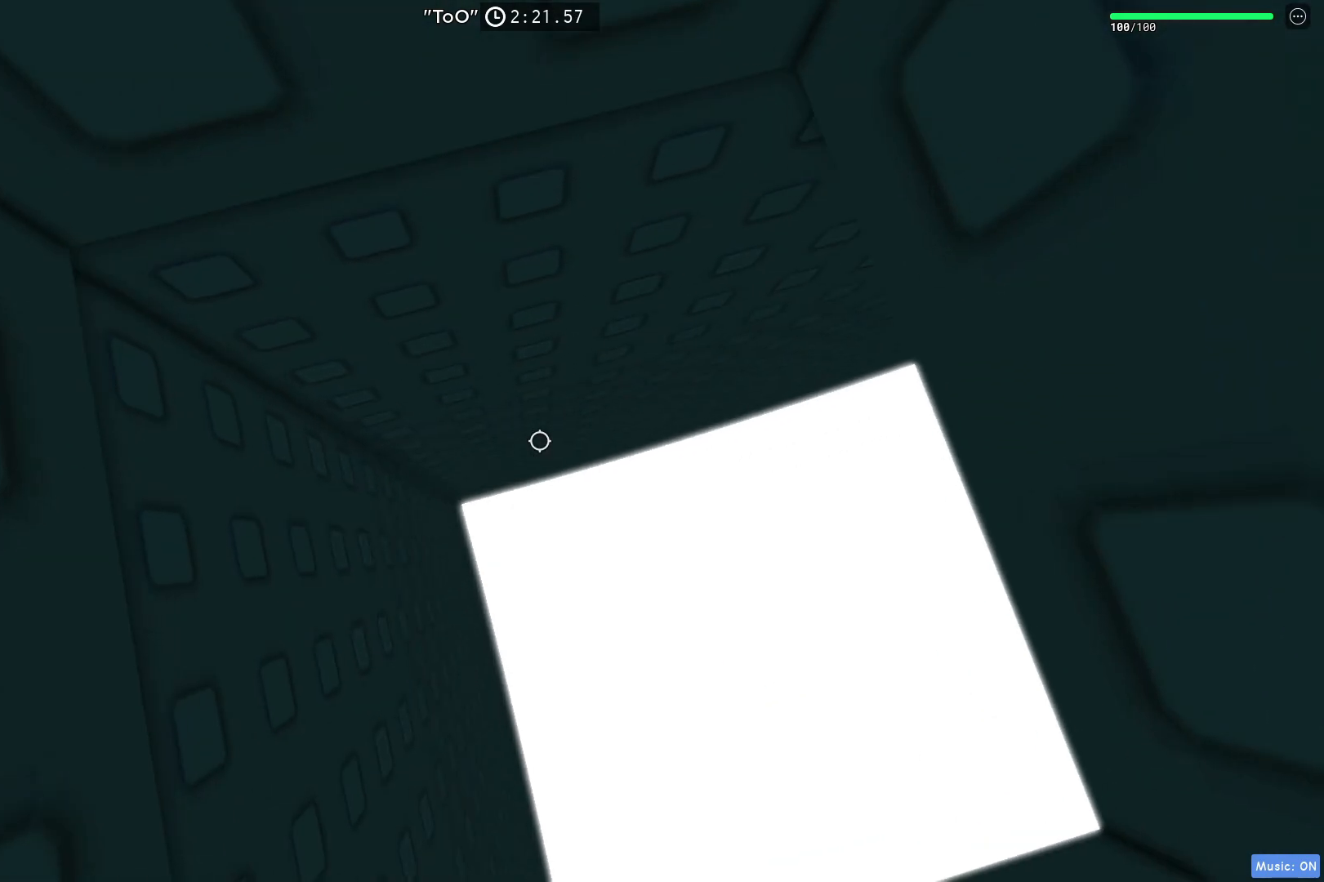
{"keys": ["w"], "events": [[367, "w", "down"]]}
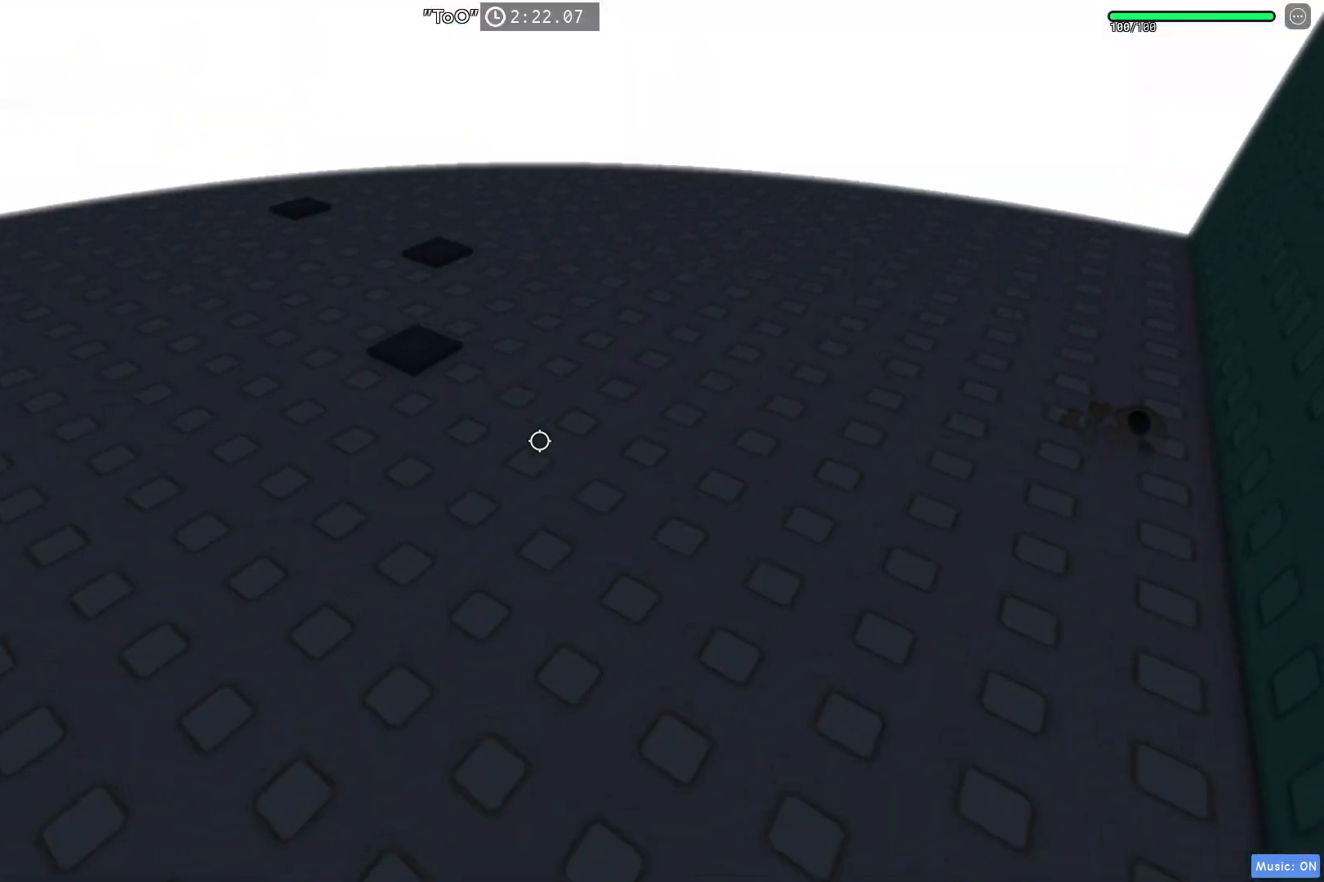
{"keys": ["w"], "events": []}
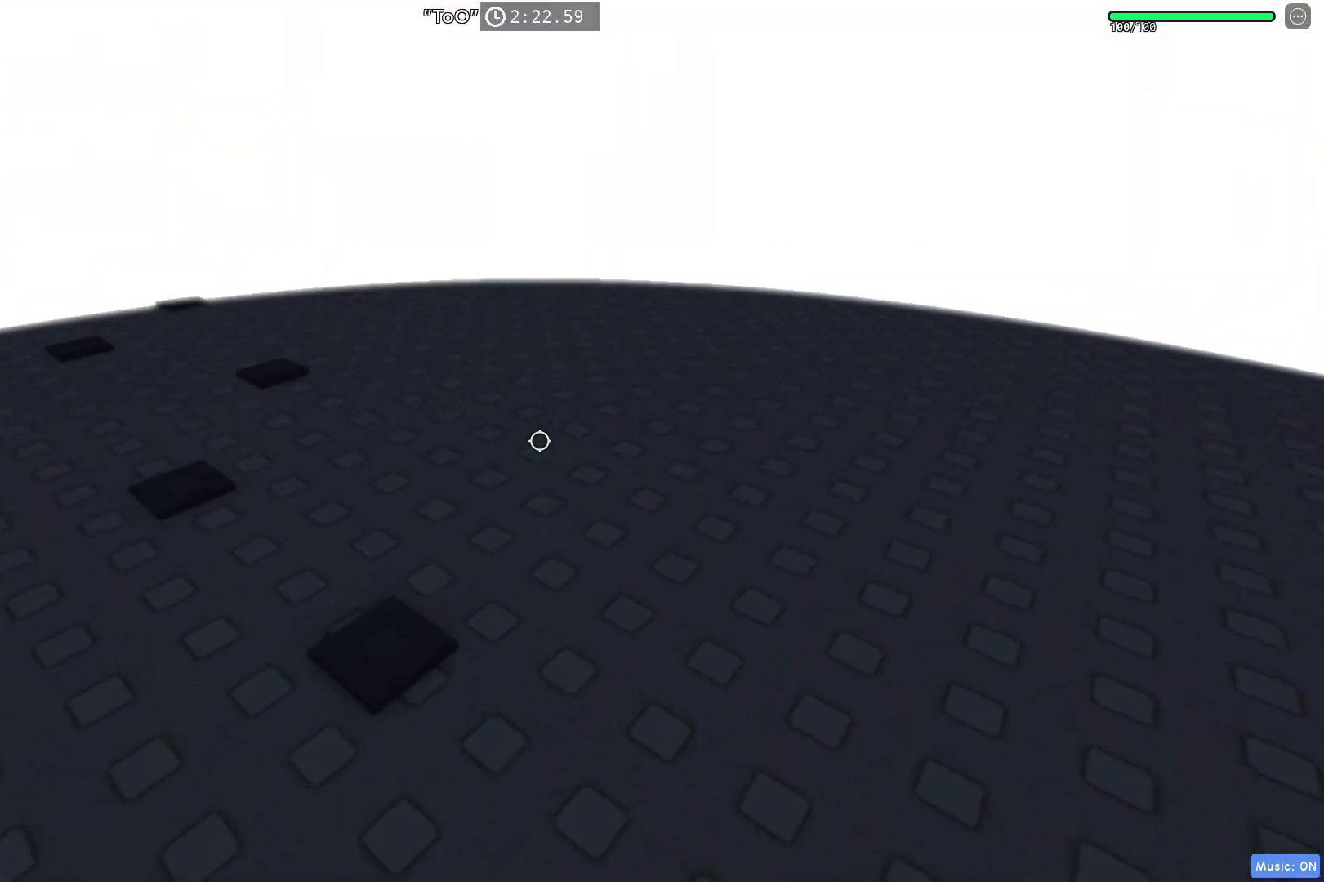
{"keys": ["w"]}
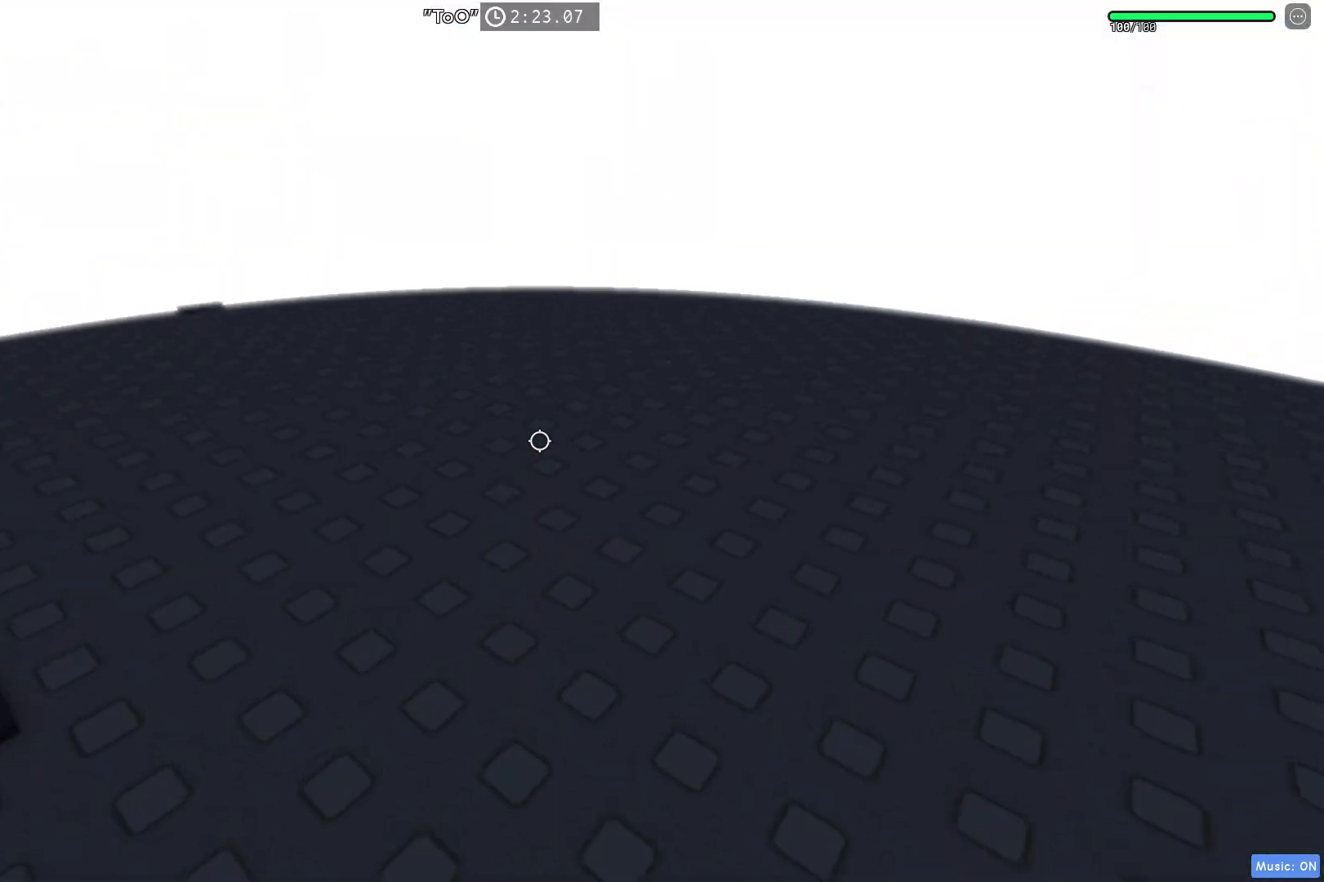
{"keys": ["w"], "events": []}
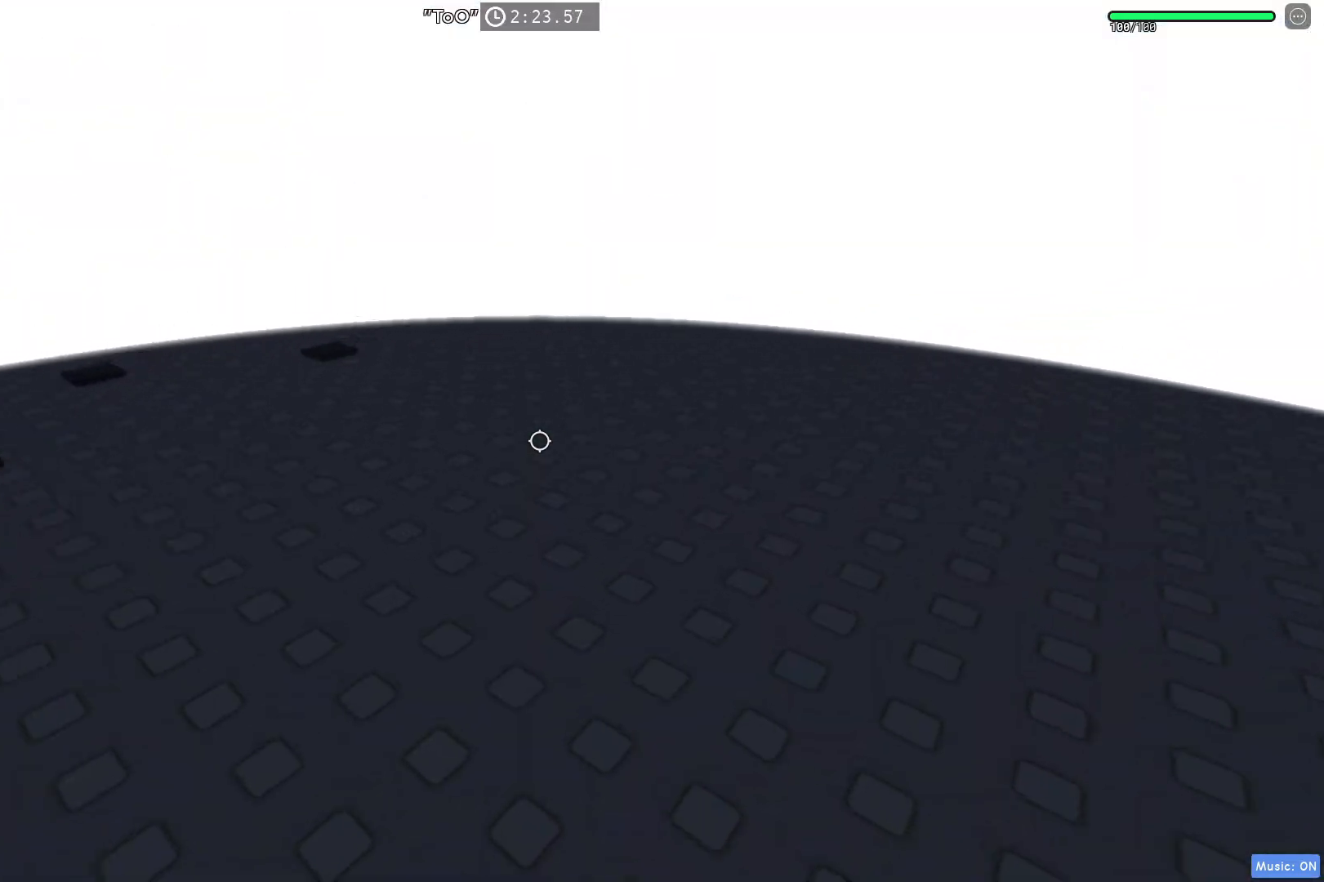
{"keys": ["w"], "events": []}